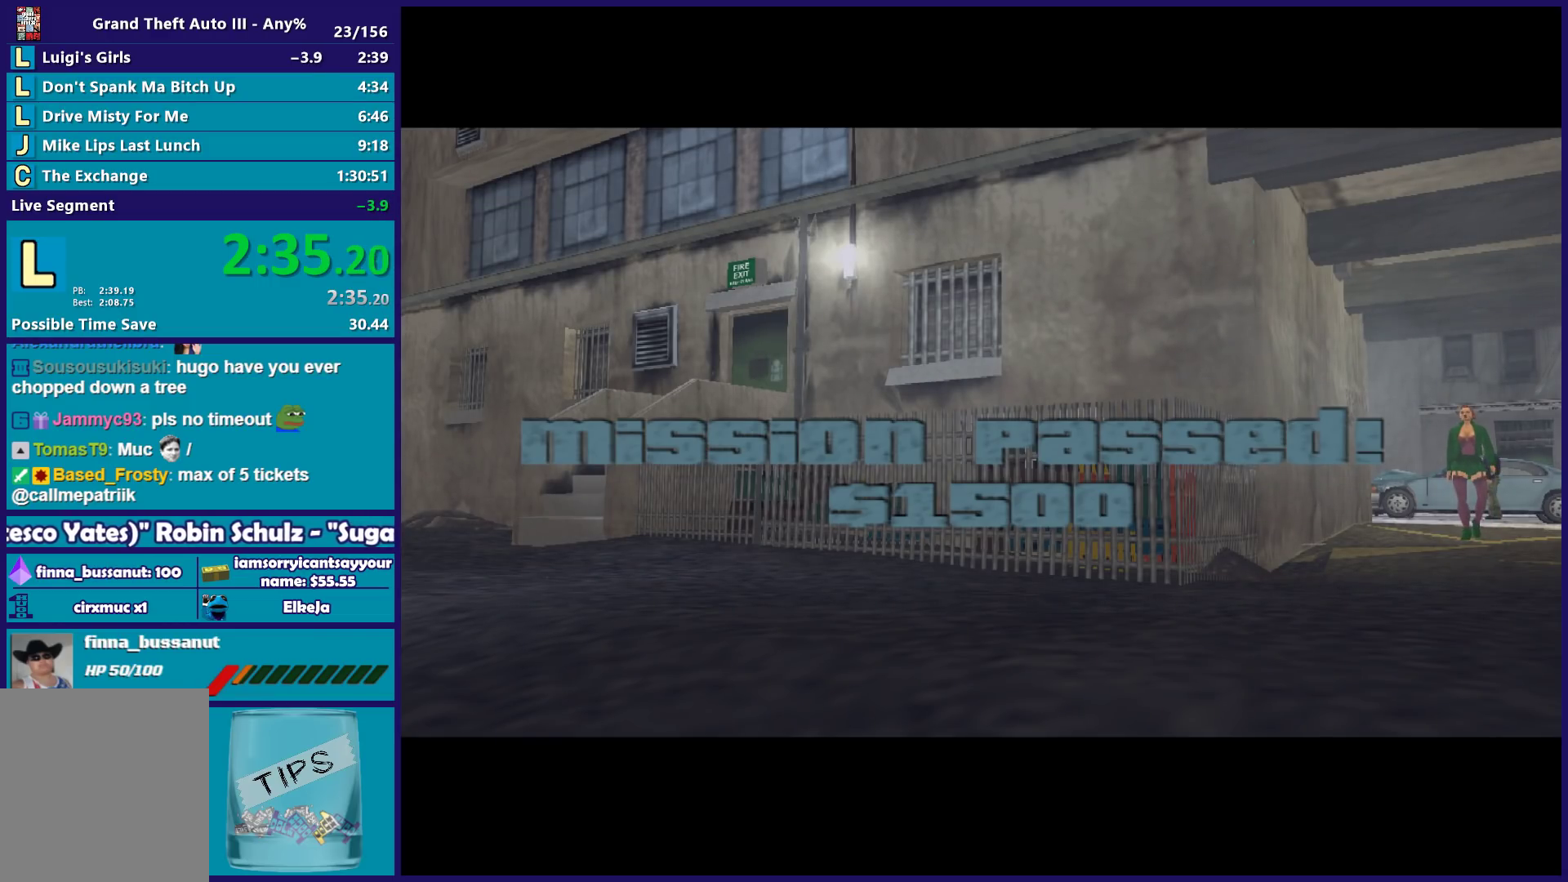
Gameplay with a controller (Xbox layout); each line is a JSON object with the inputs held at the frame after it. "events" lists button and stick changes between this image and that frame as [ms after this image, input, new state], when the widget could be followed in between.
{"buttons": ["A"], "left_stick": "center", "right_stick": "center", "events": [[33, "A", "down"], [133, "A", "up"], [233, "A", "down"], [333, "A", "up"], [433, "A", "down"]]}
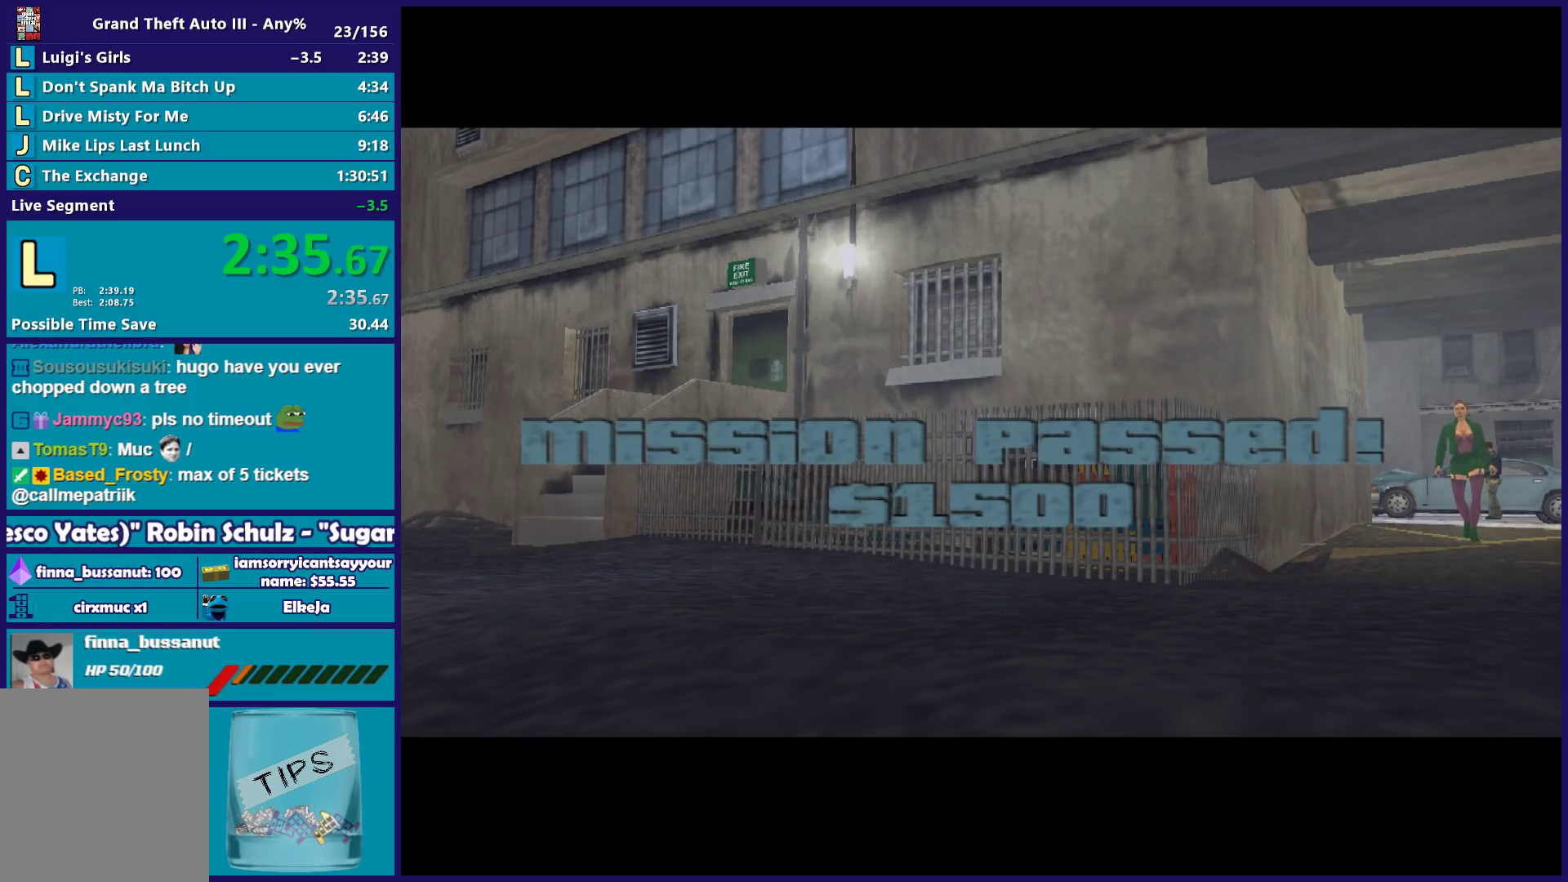
{"buttons": [], "left_stick": "center", "right_stick": "center", "events": [[67, "A", "up"], [167, "A", "down"], [283, "A", "up"], [383, "A", "down"], [500, "A", "up"]]}
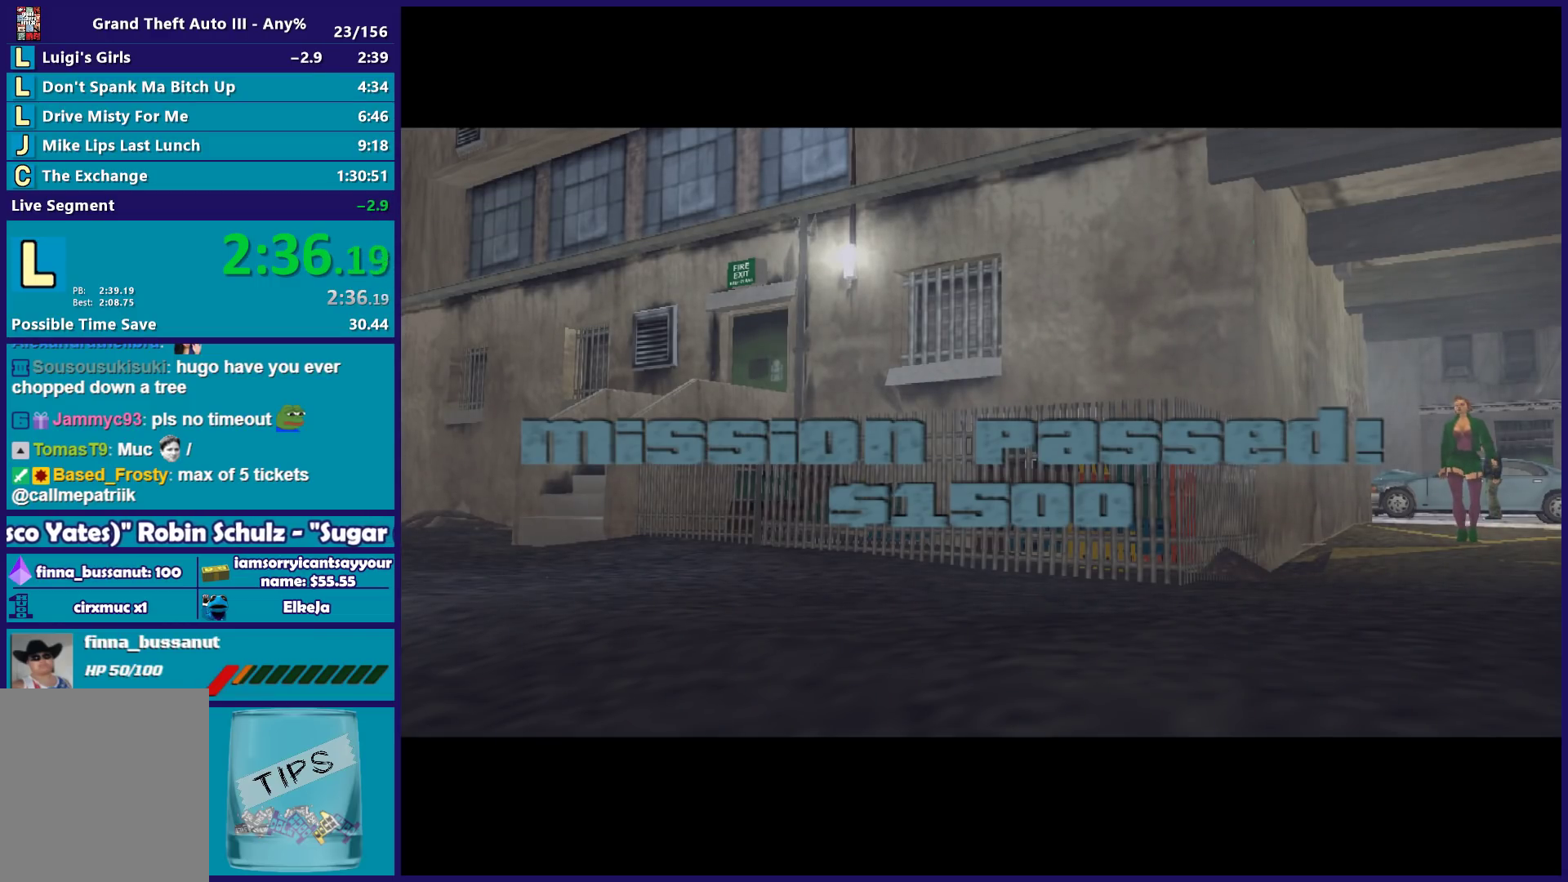
{"buttons": [], "left_stick": "center", "right_stick": "center", "events": [[117, "A", "down"], [217, "A", "up"], [317, "A", "down"], [417, "A", "up"]]}
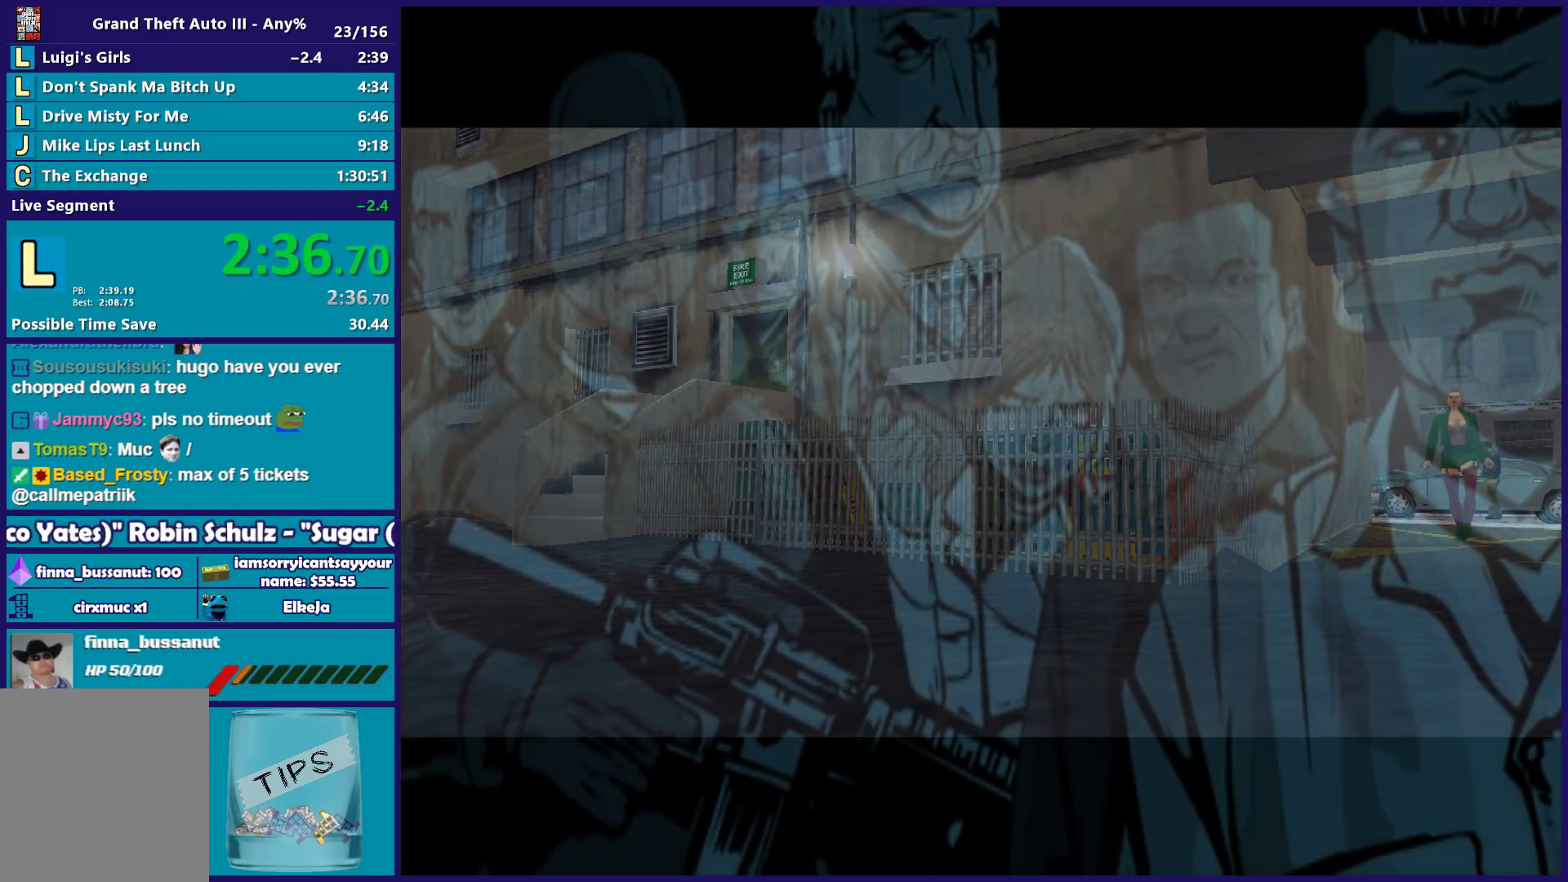
{"buttons": ["A"], "left_stick": "center", "right_stick": "center", "events": [[17, "A", "down"], [117, "A", "up"], [233, "A", "down"], [317, "A", "up"], [433, "A", "down"]]}
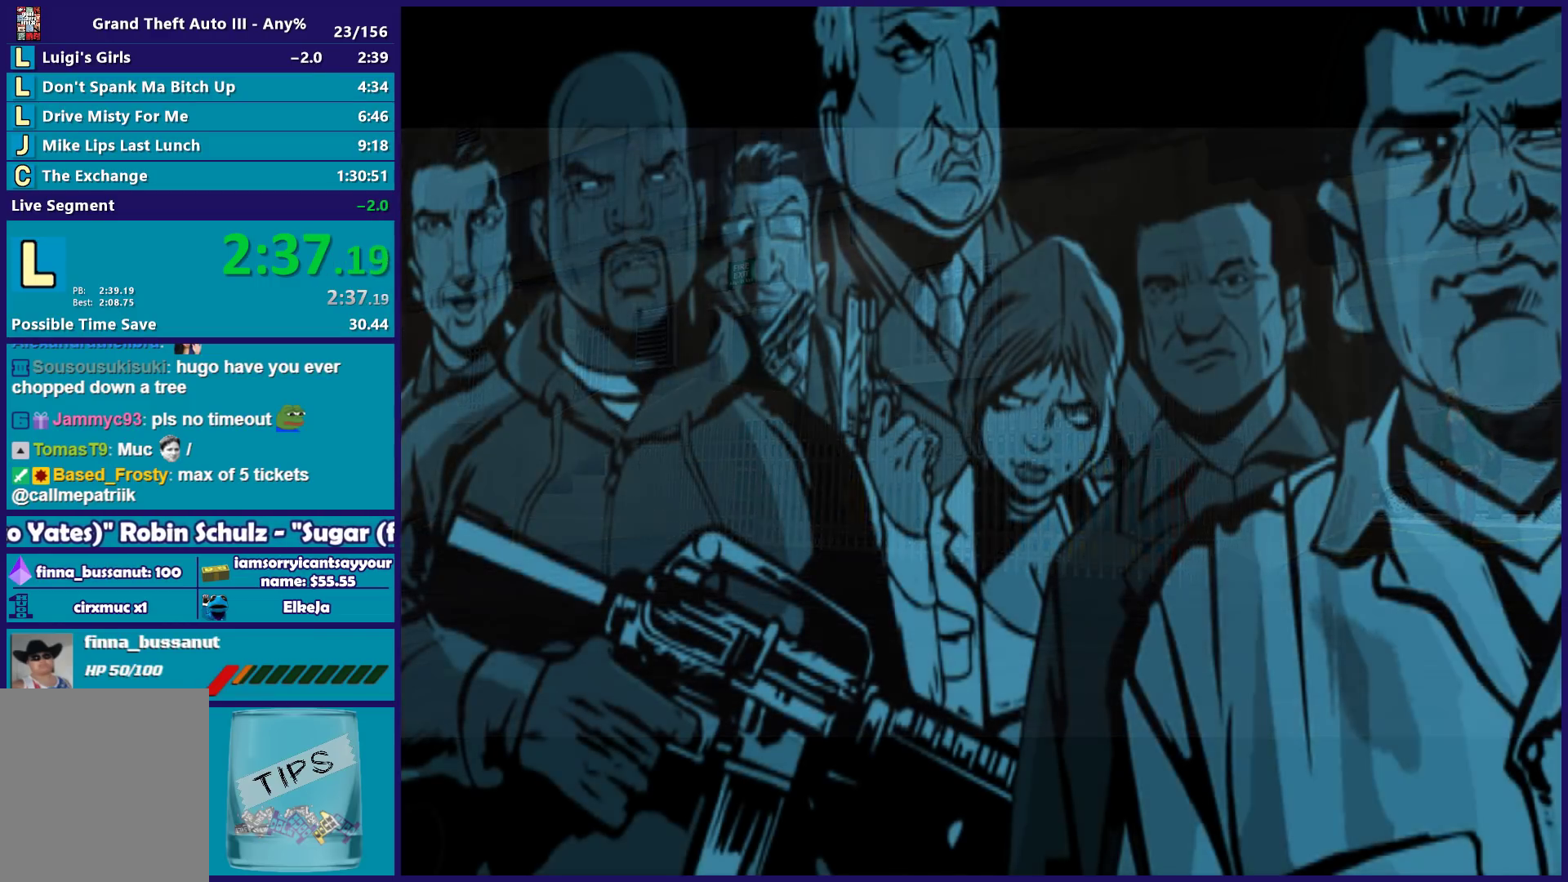
{"buttons": [], "left_stick": "left", "right_stick": "center", "events": [[33, "A", "up"], [67, "left_stick", "left"], [150, "A", "down"], [250, "A", "up"], [350, "A", "down"], [467, "A", "up"]]}
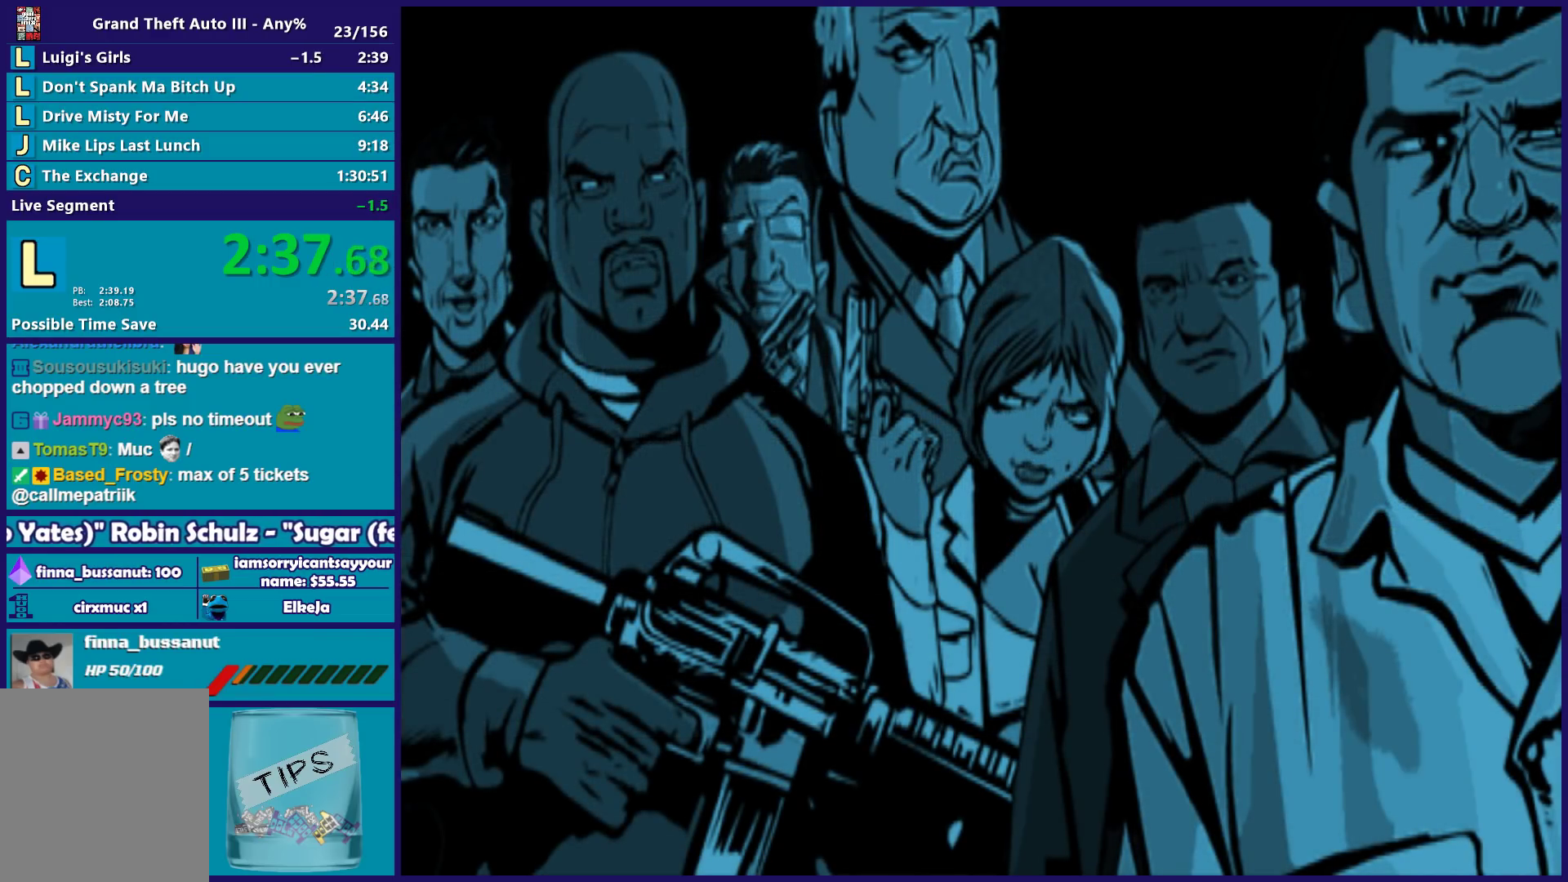
{"buttons": [], "left_stick": "left", "right_stick": "center", "events": [[83, "A", "down"], [167, "A", "up"], [283, "A", "down"], [400, "A", "up"]]}
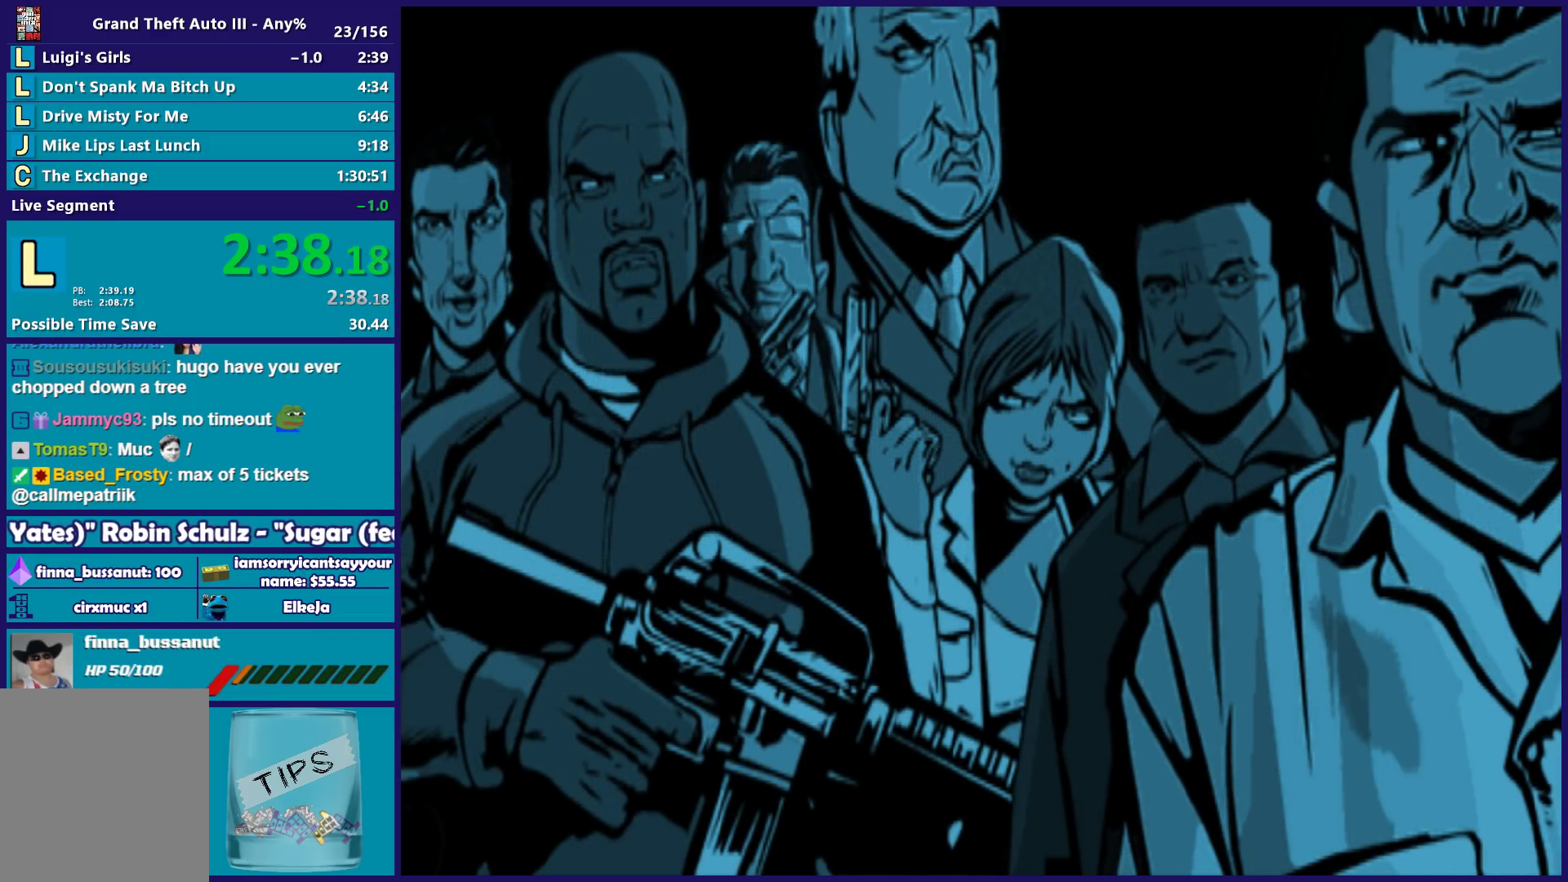
{"buttons": ["A"], "left_stick": "left", "right_stick": "center", "events": [[17, "A", "down"], [117, "A", "up"], [217, "A", "down"], [317, "A", "up"], [433, "A", "down"]]}
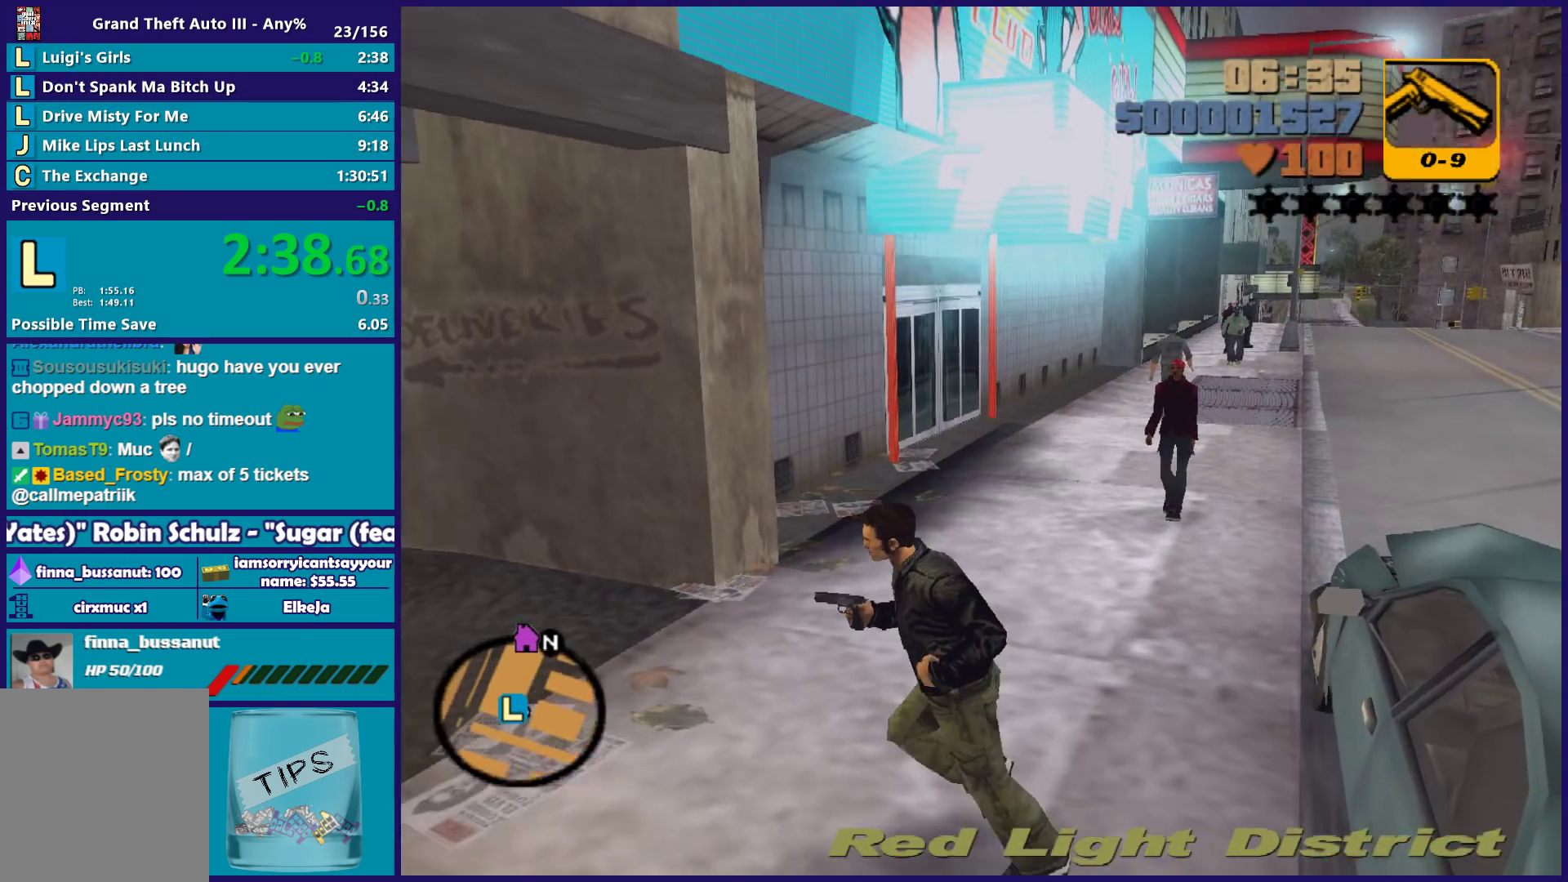
{"buttons": [], "left_stick": "up-left", "right_stick": "center", "events": [[17, "A", "up"], [133, "A", "down"], [217, "A", "up"], [217, "left_stick", "up-left"], [300, "A", "down"], [433, "A", "up"]]}
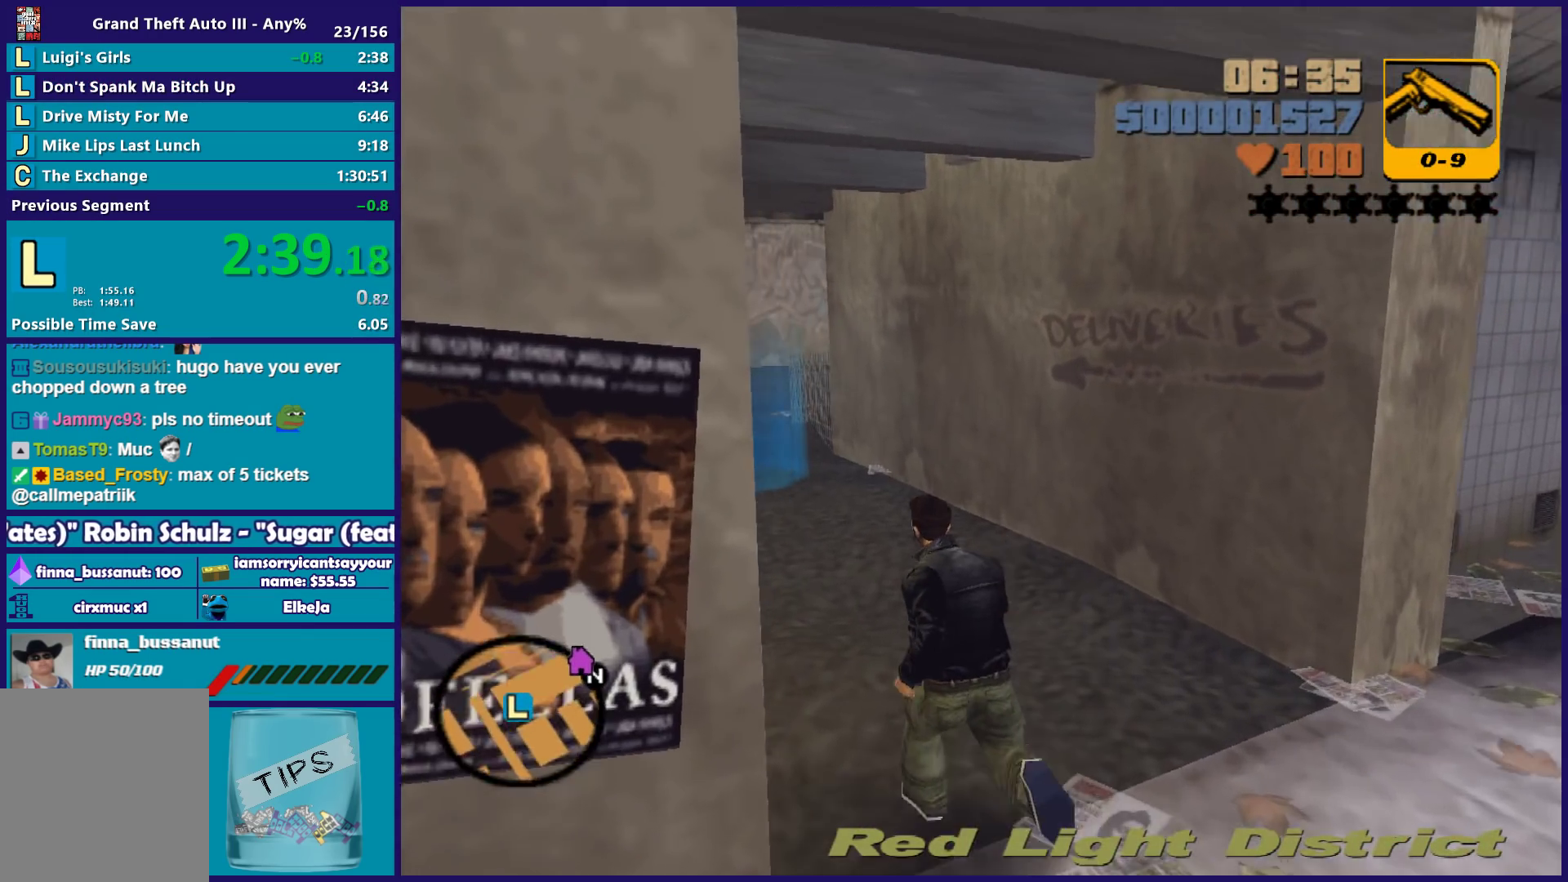
{"buttons": ["A"], "left_stick": "up-right", "right_stick": "center", "events": [[17, "A", "down"], [133, "A", "up"], [217, "A", "down"], [317, "A", "up"], [333, "left_stick", "up"], [400, "A", "down"], [483, "left_stick", "up-right"]]}
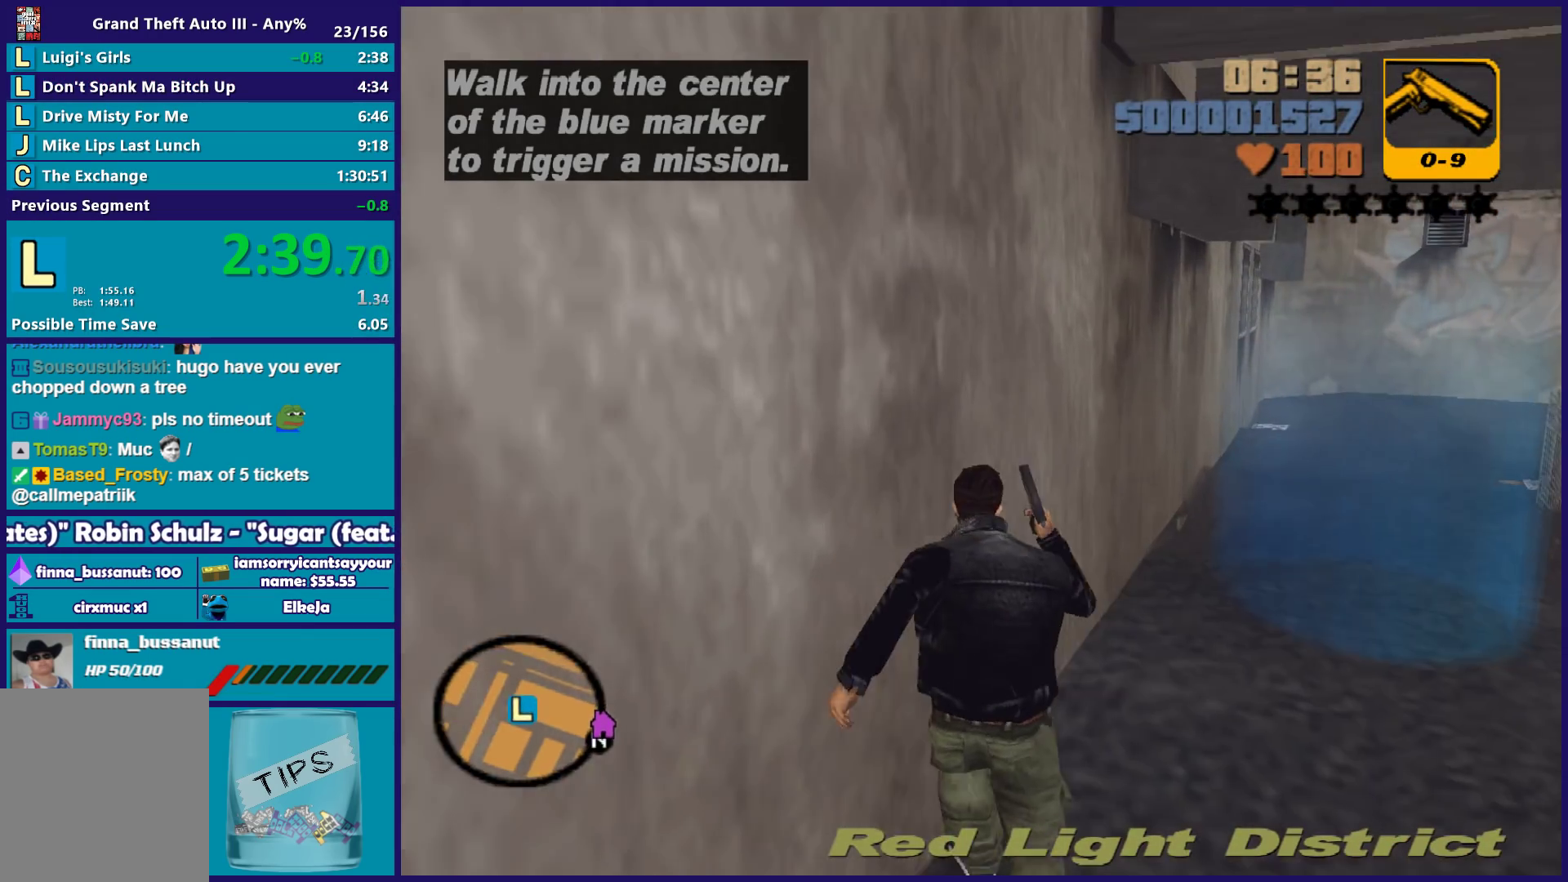
{"buttons": [], "left_stick": "center", "right_stick": "center", "events": [[17, "A", "up"], [117, "A", "down"], [217, "A", "up"], [317, "A", "down"], [367, "left_stick", "center"], [417, "A", "up"]]}
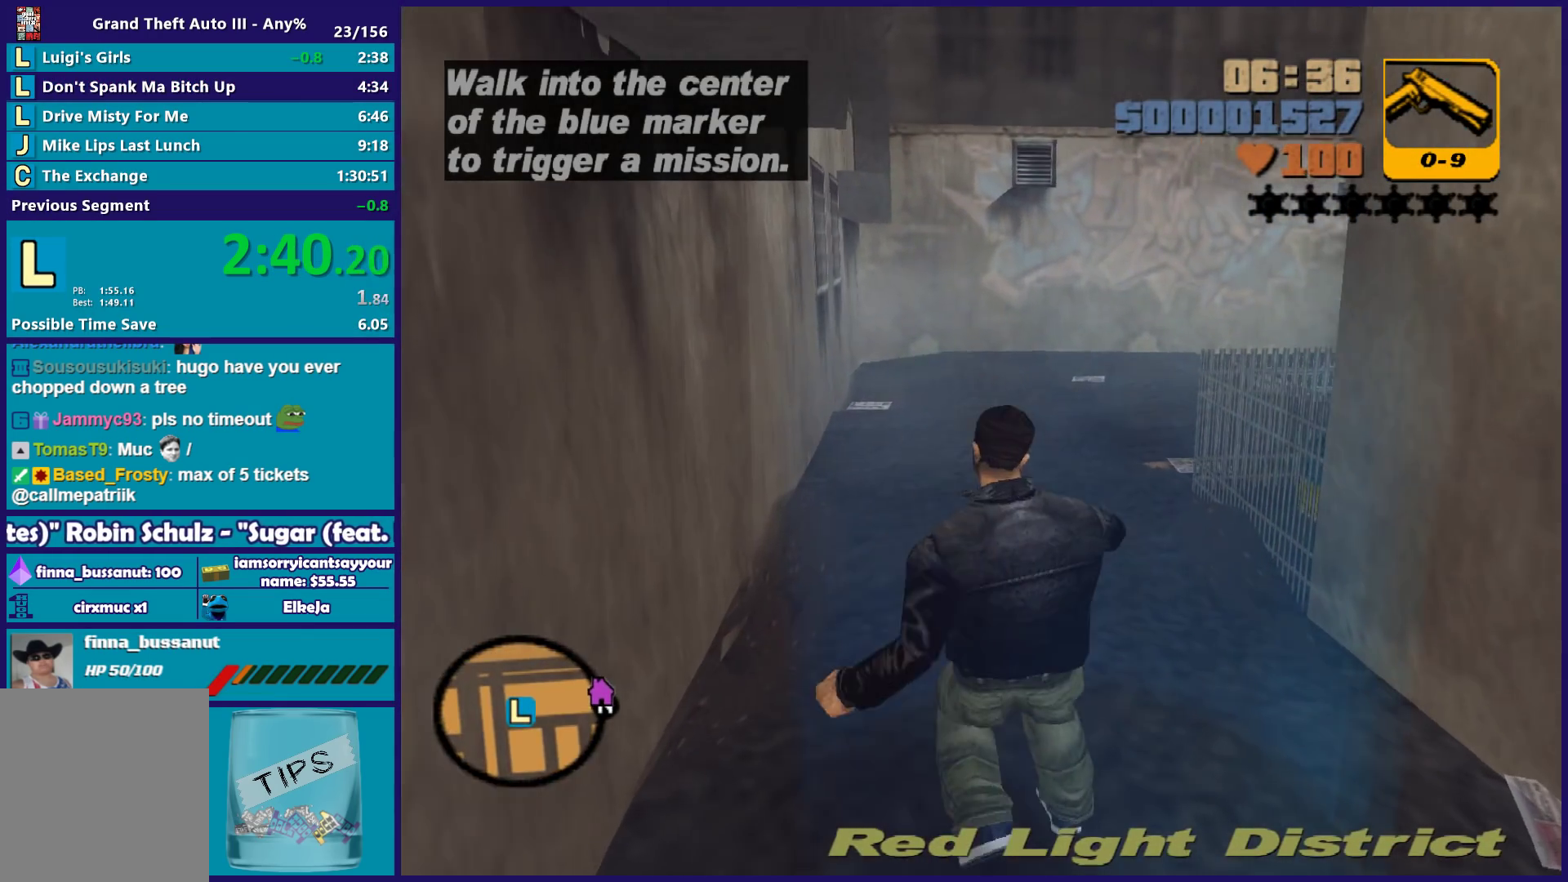
{"buttons": ["A"], "left_stick": "center", "right_stick": "center", "events": [[17, "A", "down"], [117, "A", "up"], [217, "A", "down"], [333, "A", "up"], [417, "A", "down"]]}
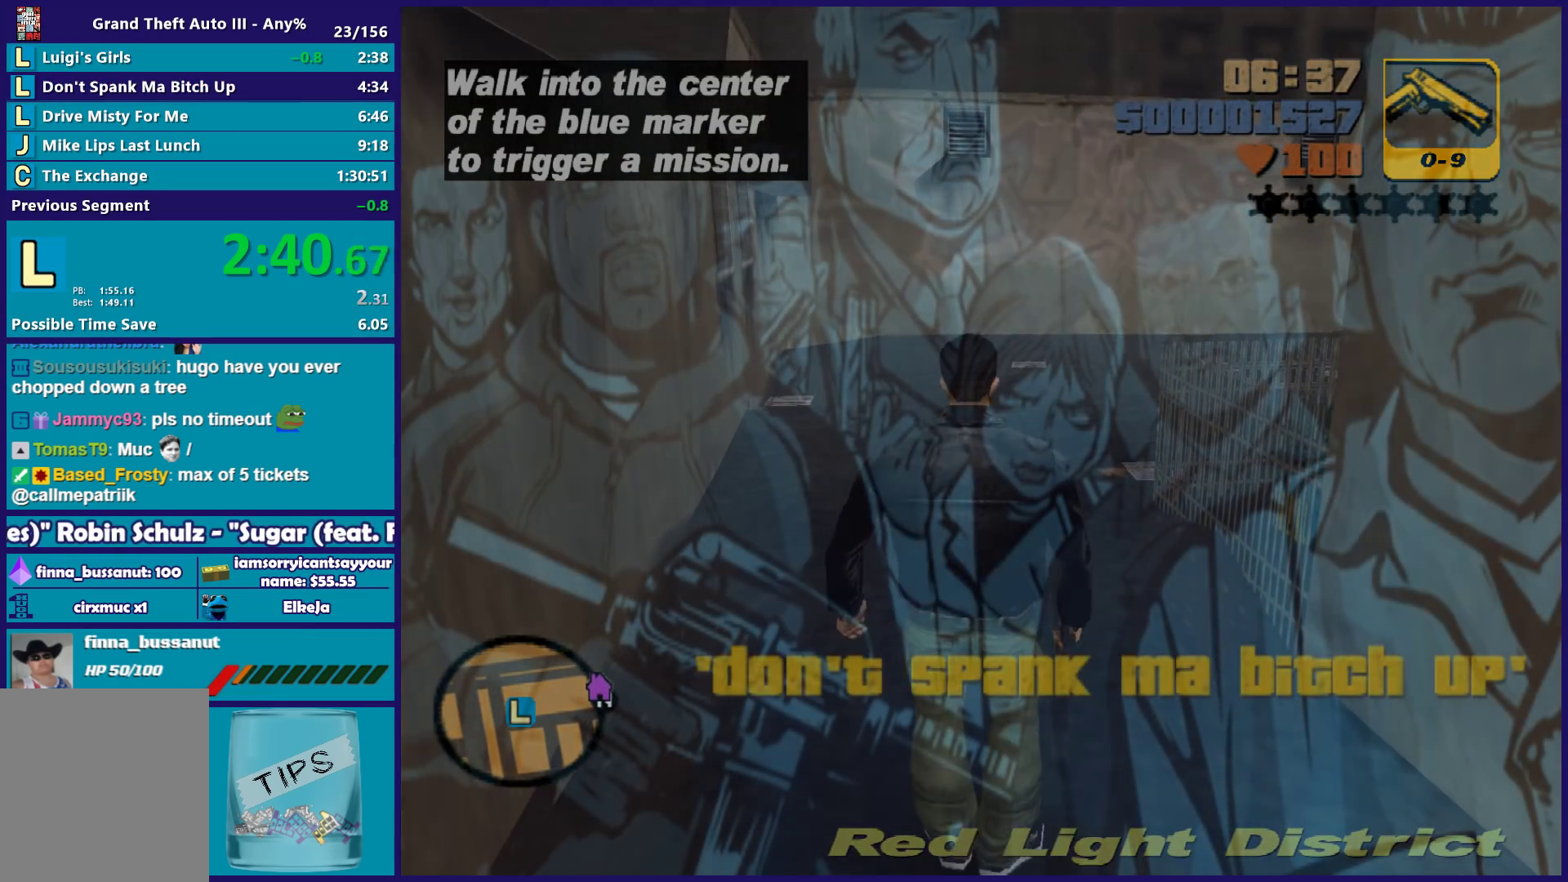
{"buttons": ["A"], "left_stick": "center", "right_stick": "center", "events": [[67, "A", "up"], [150, "A", "down"], [150, "R2", "down"], [283, "A", "up"], [317, "R2", "up"], [400, "A", "down"]]}
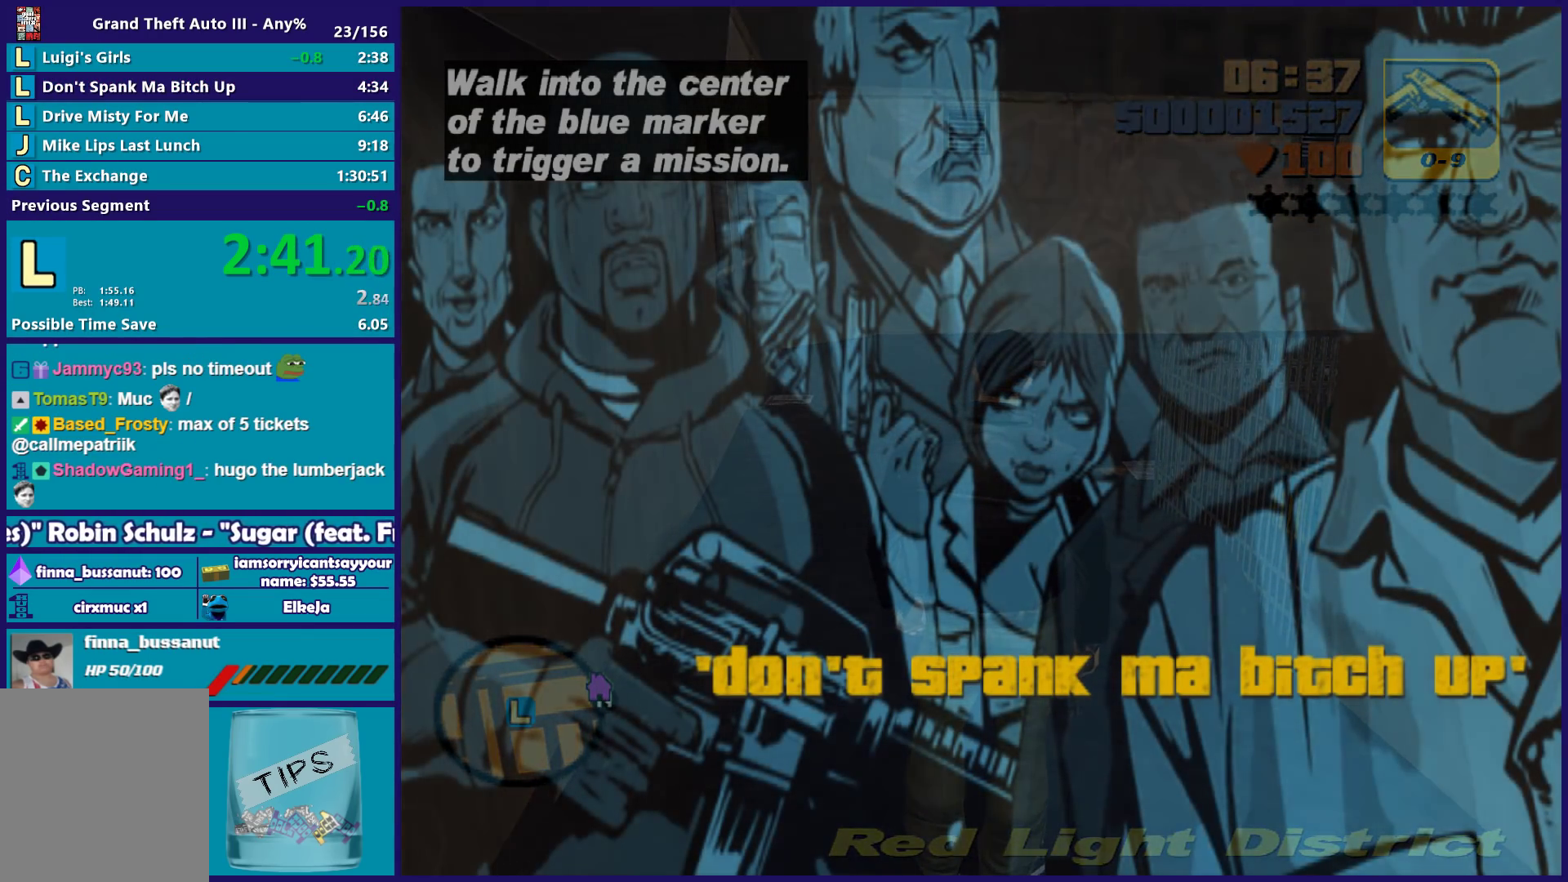
{"buttons": [], "left_stick": "center", "right_stick": "center", "events": [[33, "A", "up"], [100, "A", "down"], [100, "R2", "down"], [217, "A", "up"], [217, "R2", "up"], [300, "R2", "down"], [317, "A", "down"], [433, "A", "up"], [450, "R2", "up"]]}
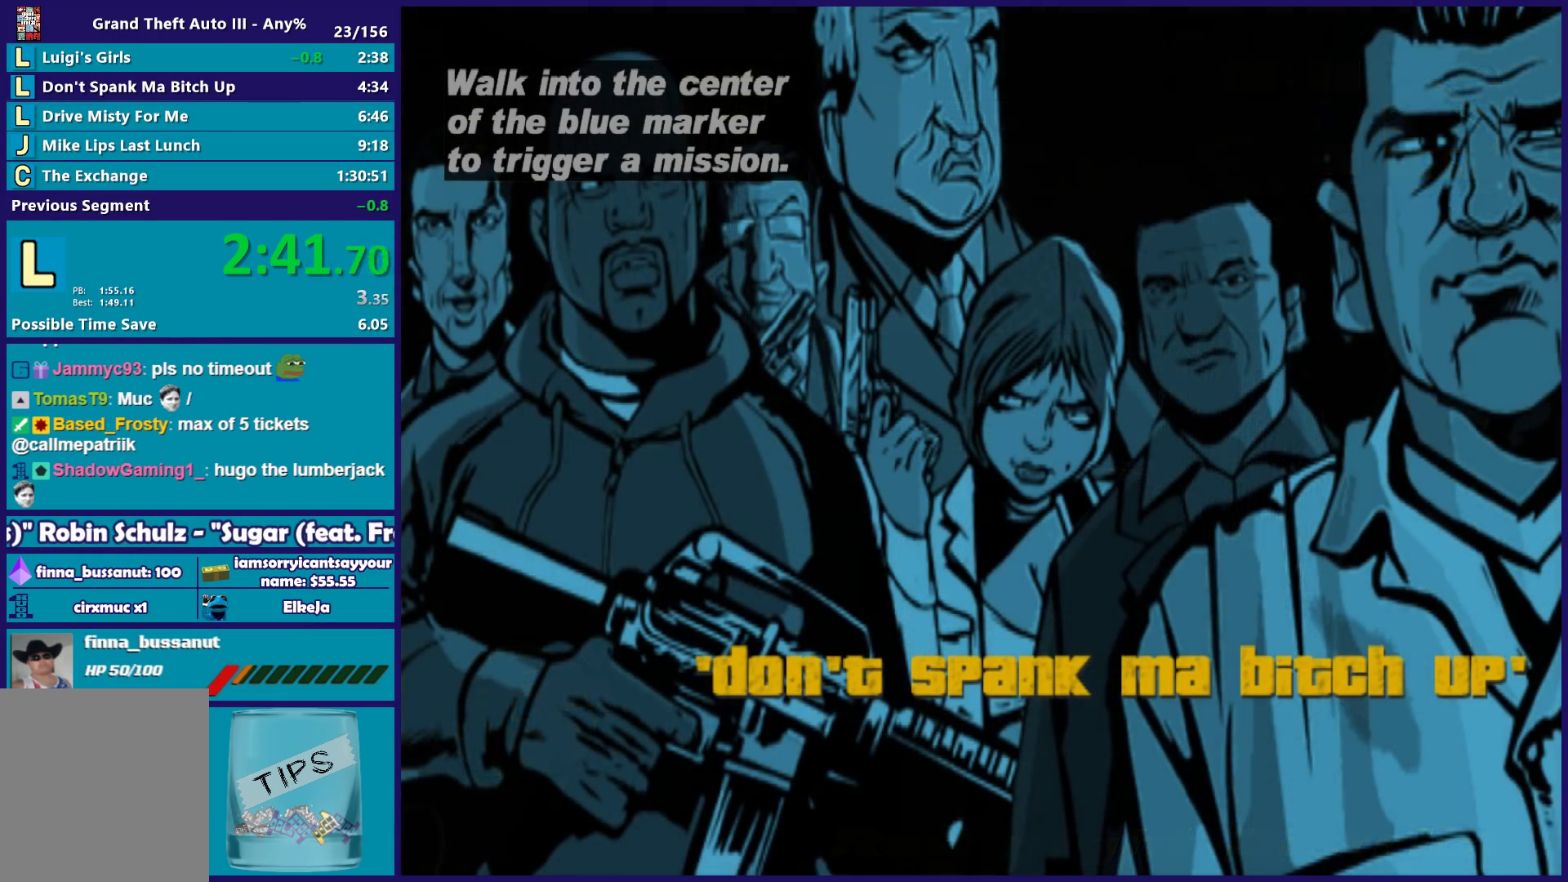
{"buttons": ["A", "R2"], "left_stick": "center", "right_stick": "center", "events": [[17, "R2", "down"], [50, "A", "down"], [150, "A", "up"], [183, "R2", "up"], [250, "R2", "down"], [267, "A", "down"], [367, "A", "up"], [383, "R2", "up"], [483, "A", "down"], [483, "R2", "down"]]}
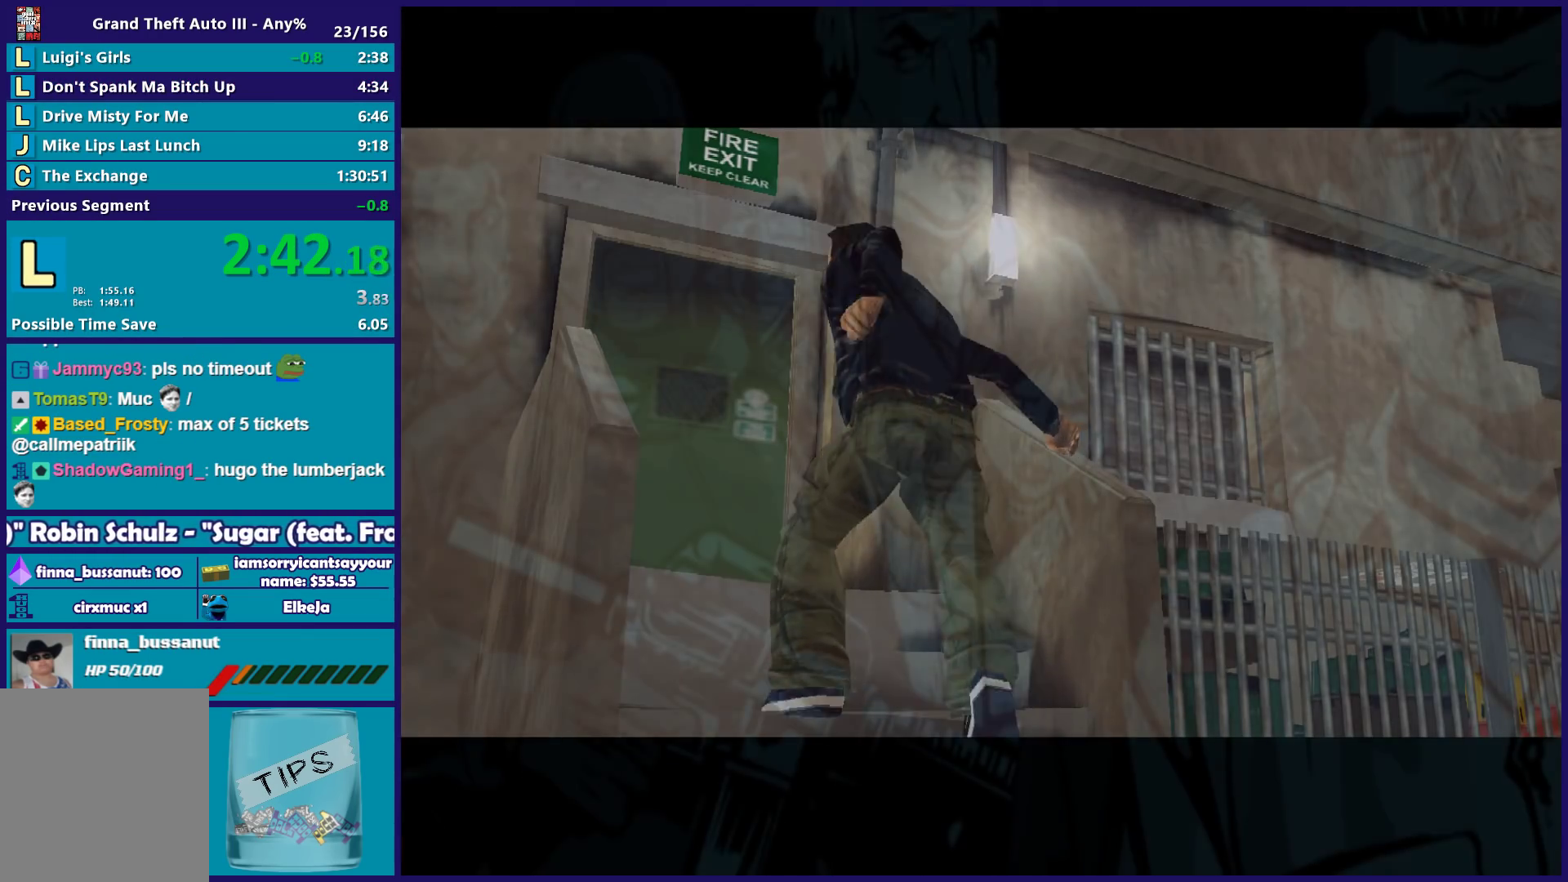
{"buttons": [], "left_stick": "center", "right_stick": "center", "events": [[83, "A", "up"], [100, "R2", "up"], [183, "A", "down"], [183, "R2", "down"], [283, "A", "up"], [300, "R2", "up"], [367, "R2", "down"], [383, "A", "down"], [483, "A", "up"], [483, "R2", "up"]]}
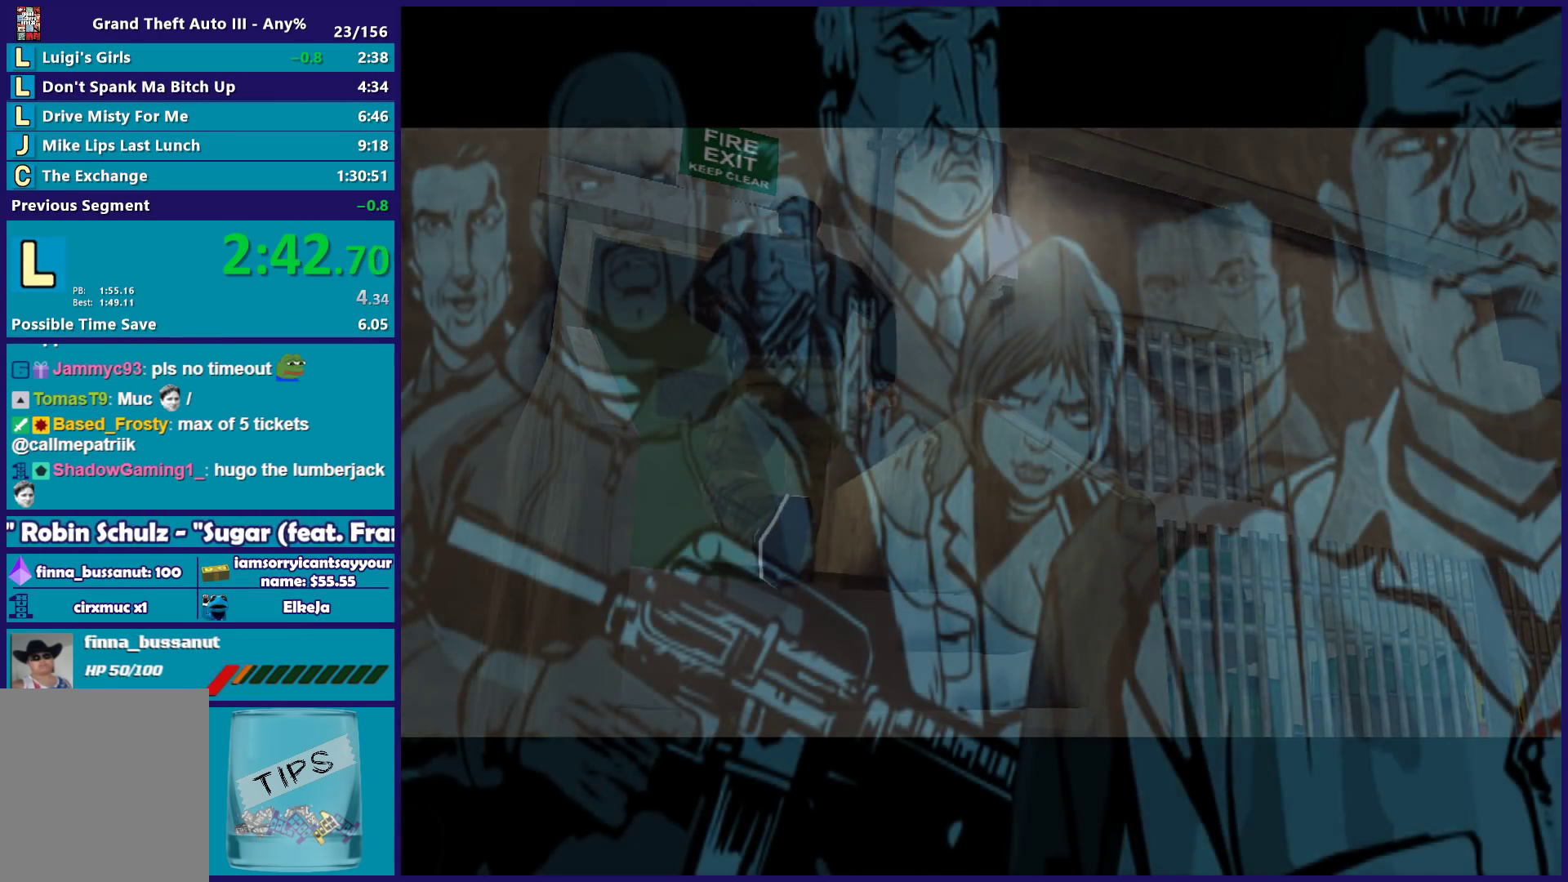
{"buttons": ["A", "R2"], "left_stick": "center", "right_stick": "center", "events": [[83, "A", "down"], [83, "R2", "down"], [200, "A", "up"], [200, "R2", "up"], [300, "A", "down"], [300, "R2", "down"], [400, "A", "up"], [400, "R2", "up"], [500, "A", "down"], [500, "R2", "down"]]}
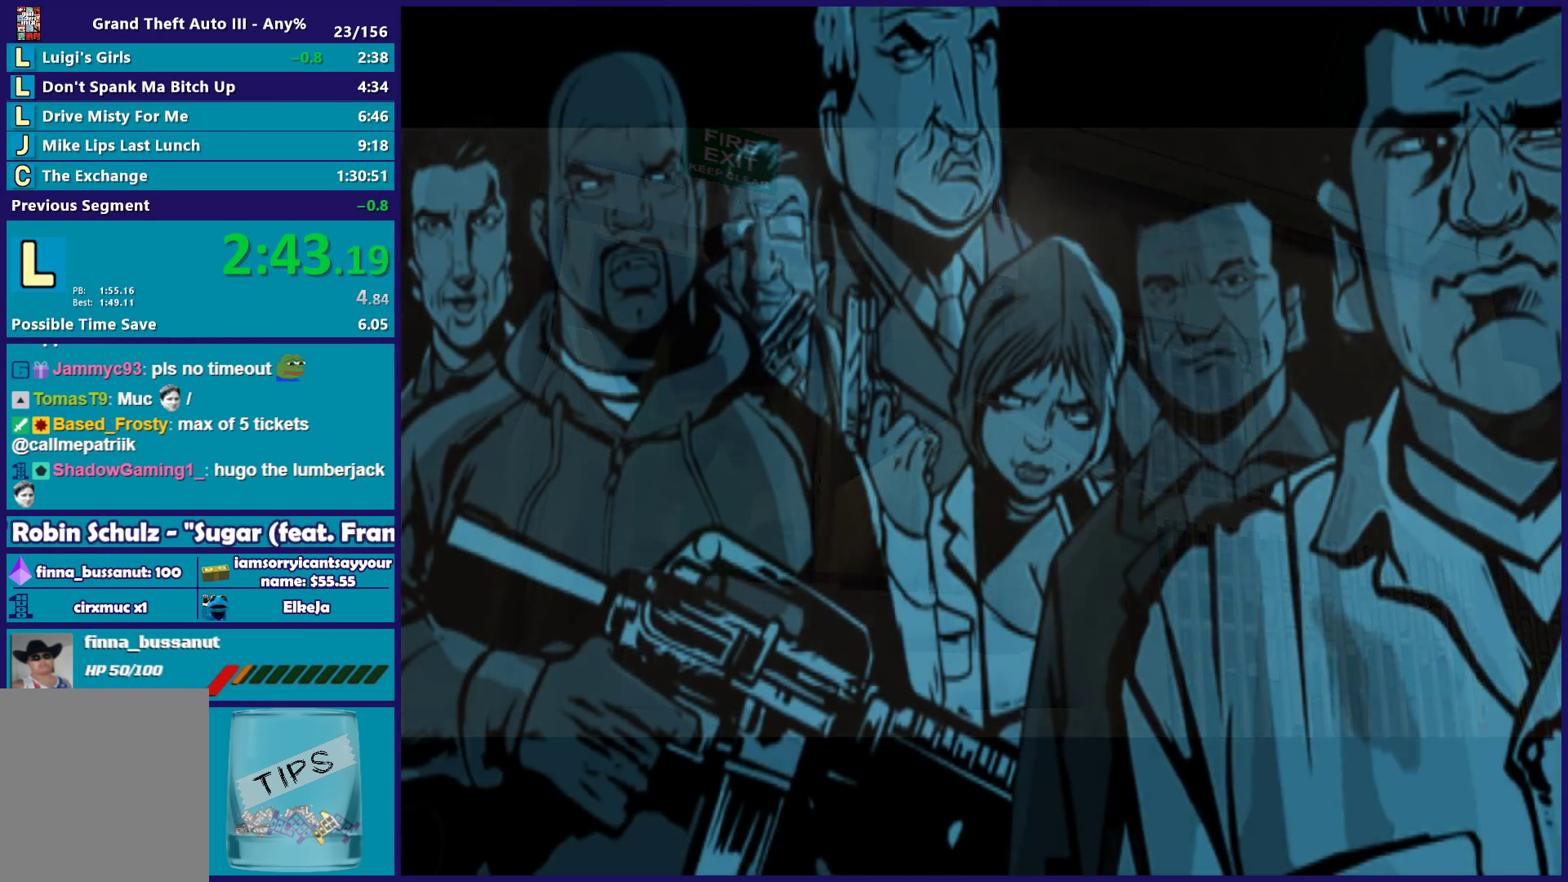
{"buttons": ["A", "R2"], "left_stick": "center", "right_stick": "center", "events": [[133, "A", "up"], [133, "R2", "up"], [233, "R2", "down"], [250, "A", "down"], [367, "A", "up"], [367, "R2", "up"], [433, "R2", "down"], [450, "A", "down"]]}
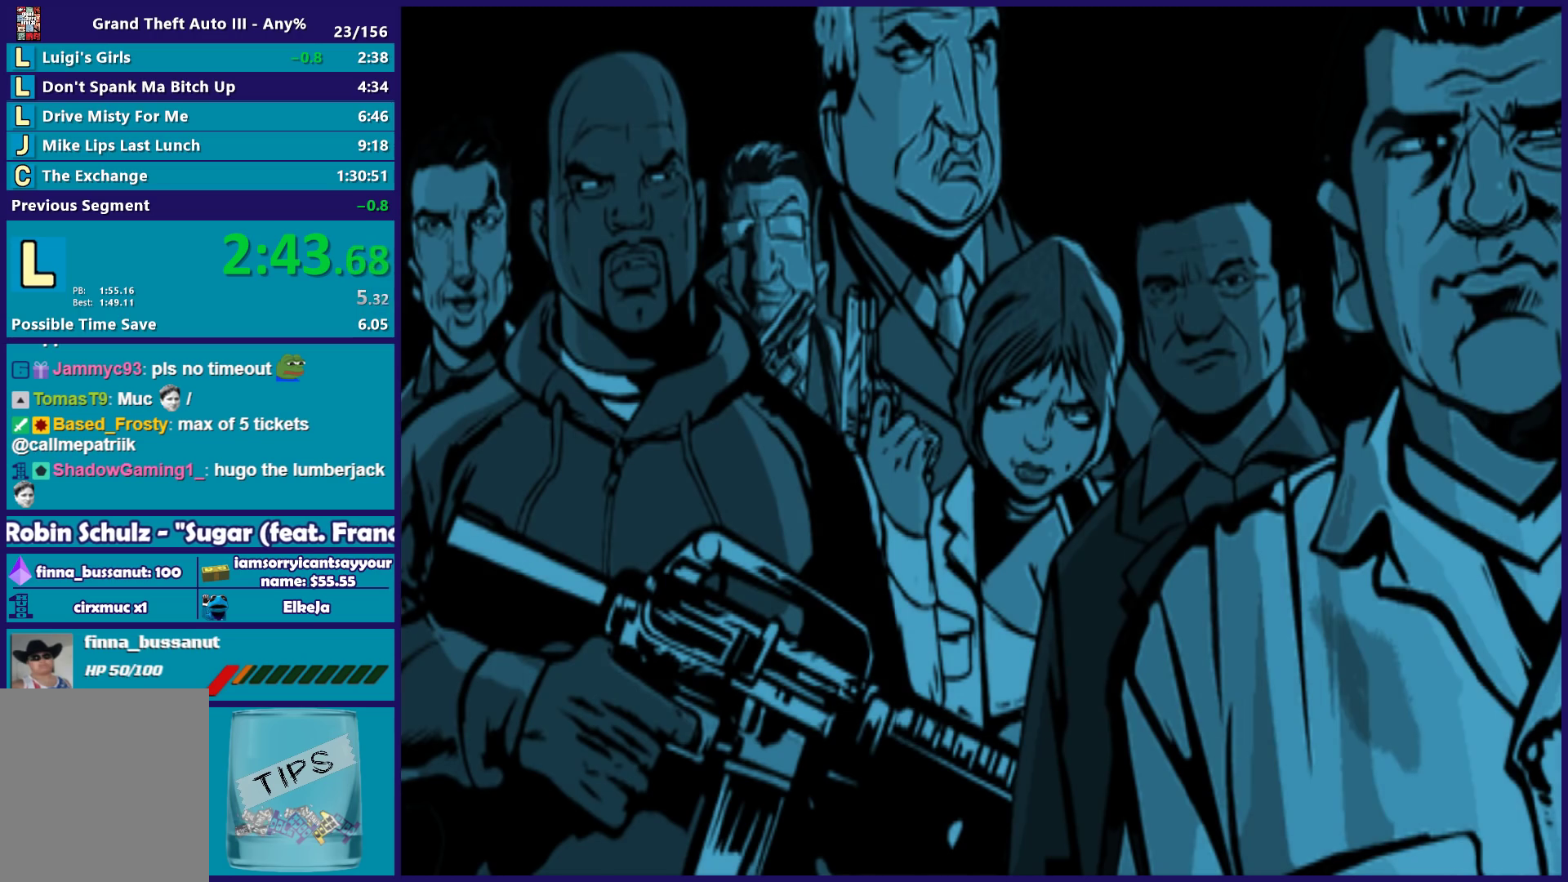
{"buttons": ["R2"], "left_stick": "center", "right_stick": "center", "events": [[50, "A", "up"], [67, "R2", "up"], [150, "A", "down"], [150, "R2", "down"], [250, "A", "up"], [283, "R2", "up"], [383, "A", "down"], [383, "R2", "down"], [483, "A", "up"]]}
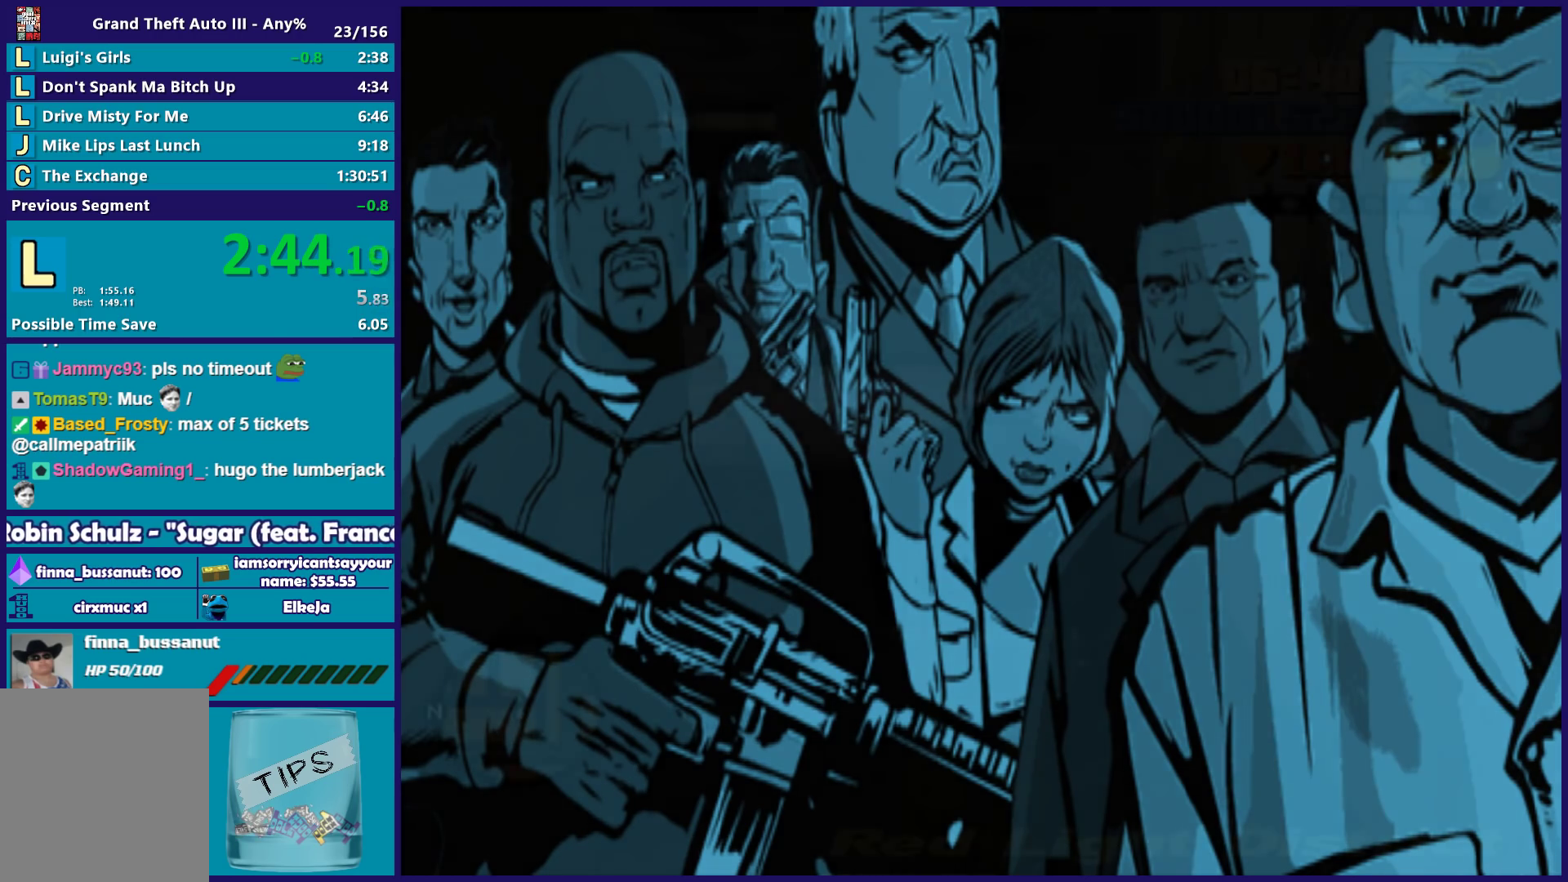
{"buttons": [], "left_stick": "center", "right_stick": "center", "events": [[17, "R2", "up"], [83, "R2", "down"], [100, "A", "down"], [200, "A", "up"], [250, "R2", "up"], [333, "A", "down"], [333, "R2", "down"], [450, "A", "up"], [467, "R2", "up"]]}
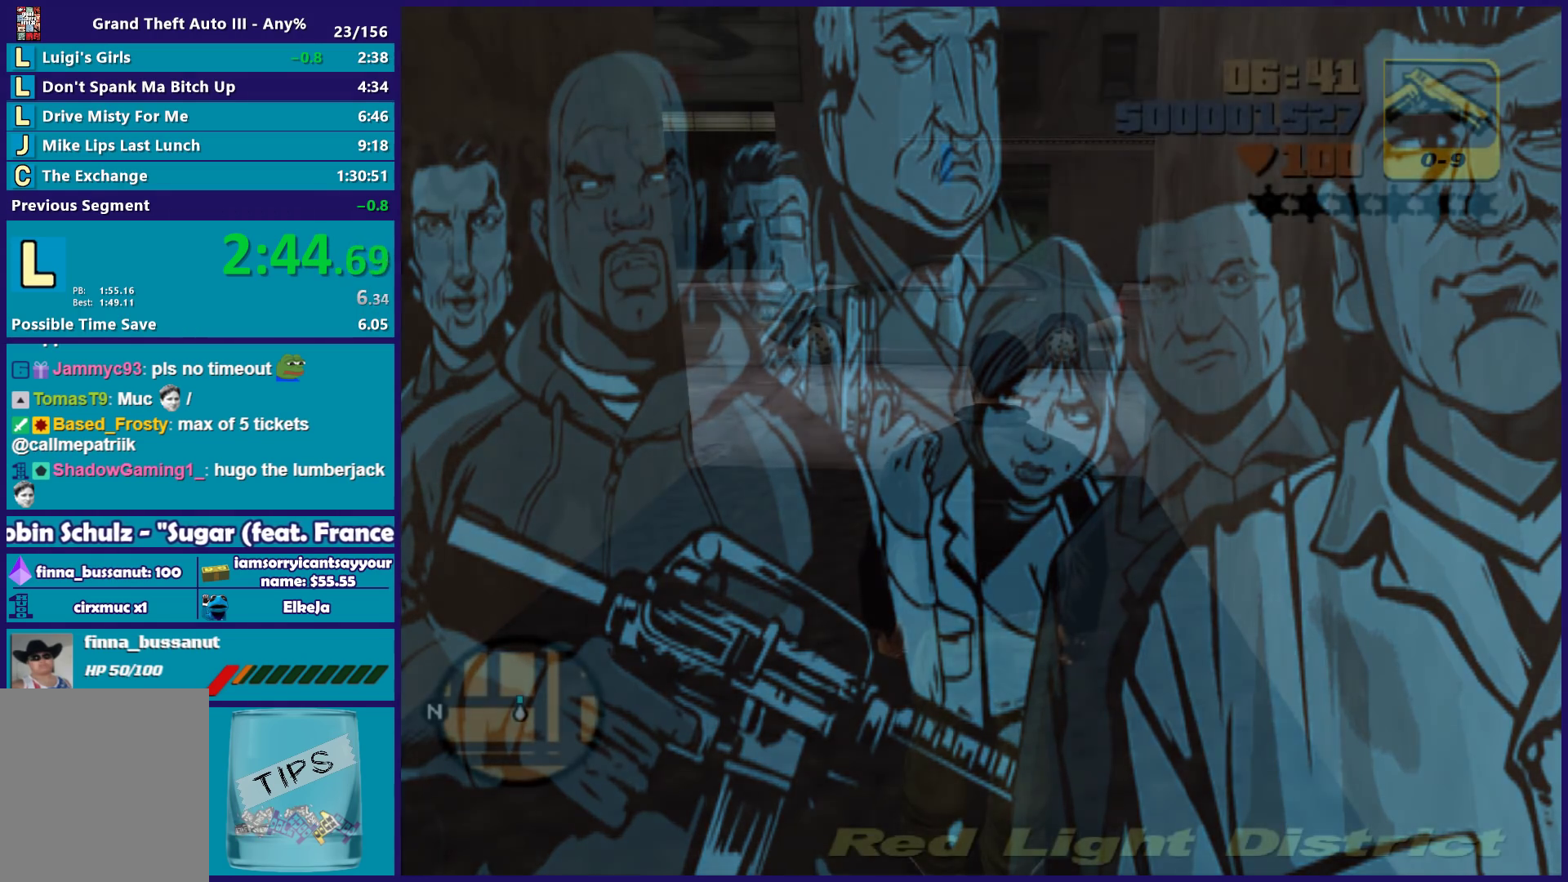
{"buttons": ["A"], "left_stick": "up", "right_stick": "center", "events": [[50, "A", "down"], [50, "R2", "down"], [167, "A", "up"], [167, "R2", "up"], [267, "A", "down"], [267, "R2", "down"], [383, "A", "up"], [383, "R2", "up"], [450, "left_stick", "up"], [500, "A", "down"]]}
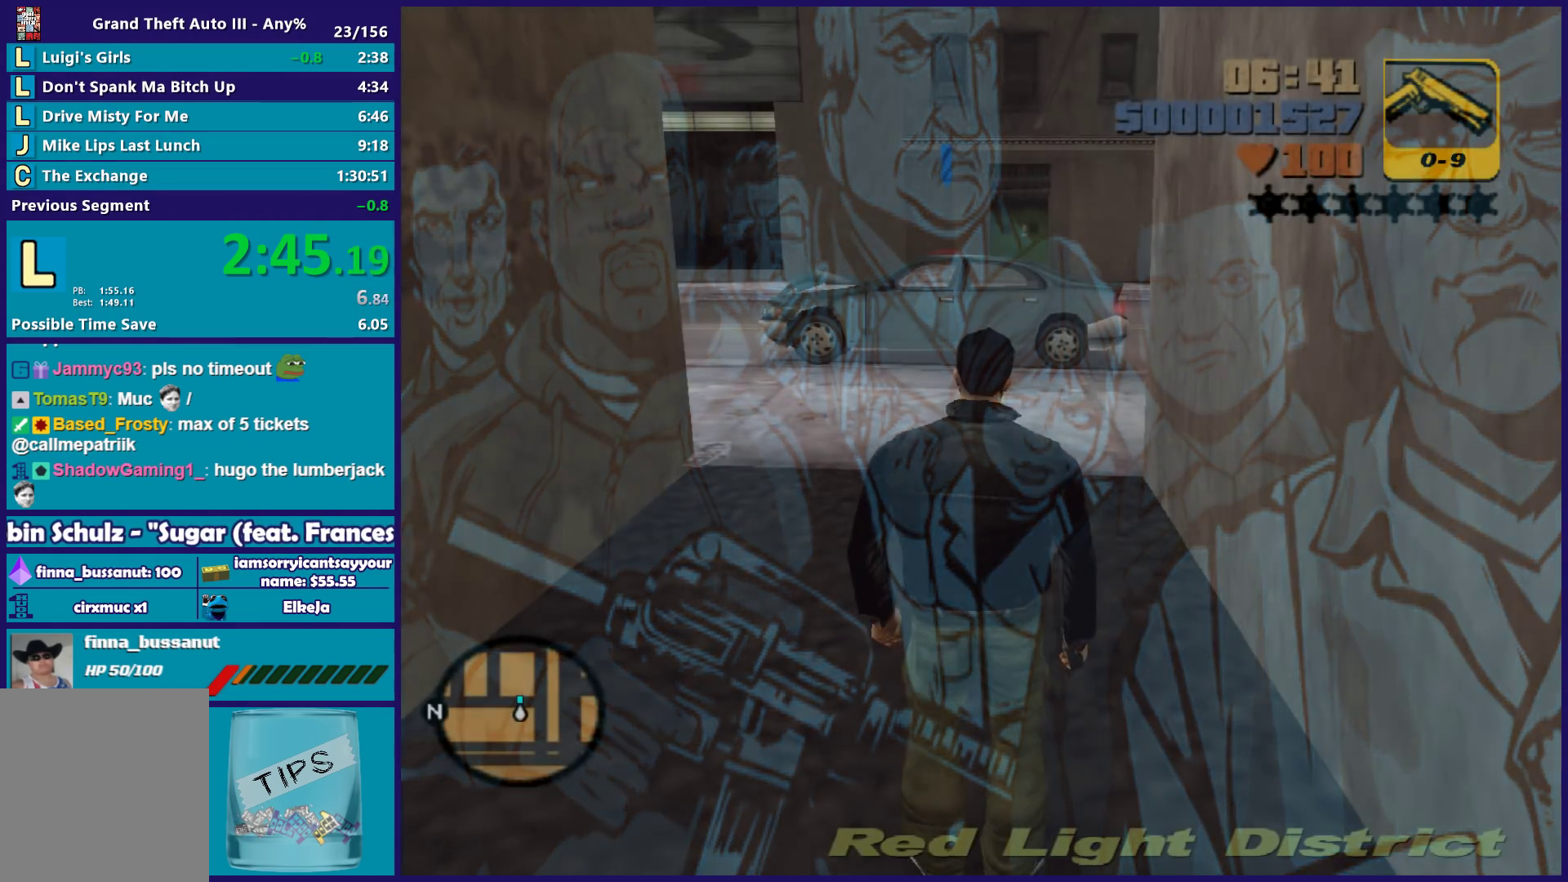
{"buttons": [], "left_stick": "up", "right_stick": "center", "events": [[117, "A", "up"], [200, "A", "down"], [300, "A", "up"], [417, "A", "down"], [500, "A", "up"]]}
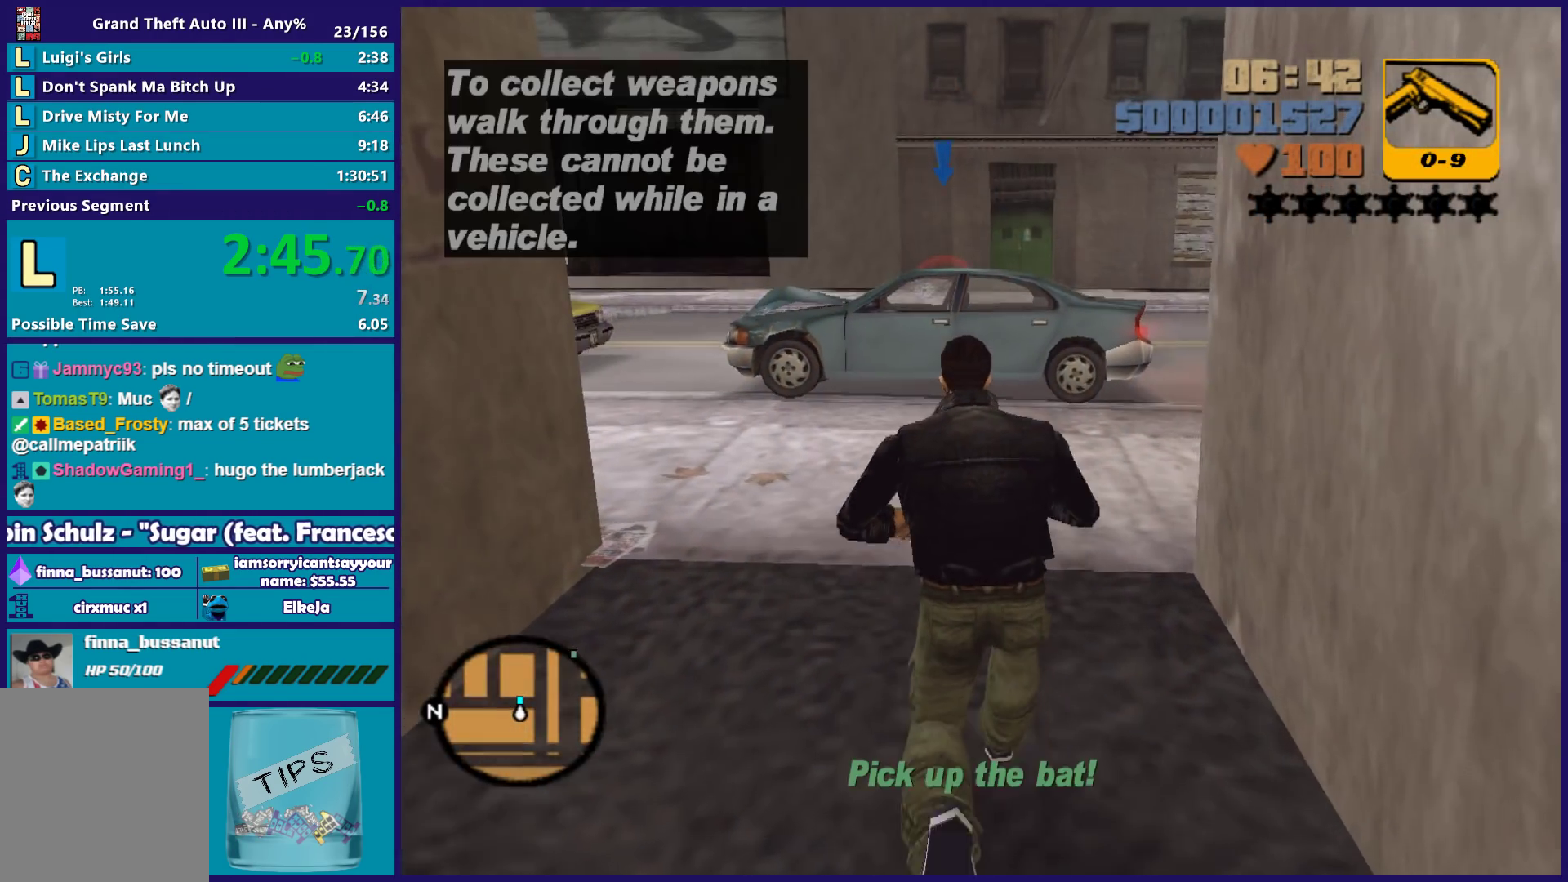
{"buttons": ["A"], "left_stick": "up", "right_stick": "center", "events": [[100, "A", "down"], [200, "A", "up"], [300, "A", "down"], [400, "A", "up"], [483, "A", "down"]]}
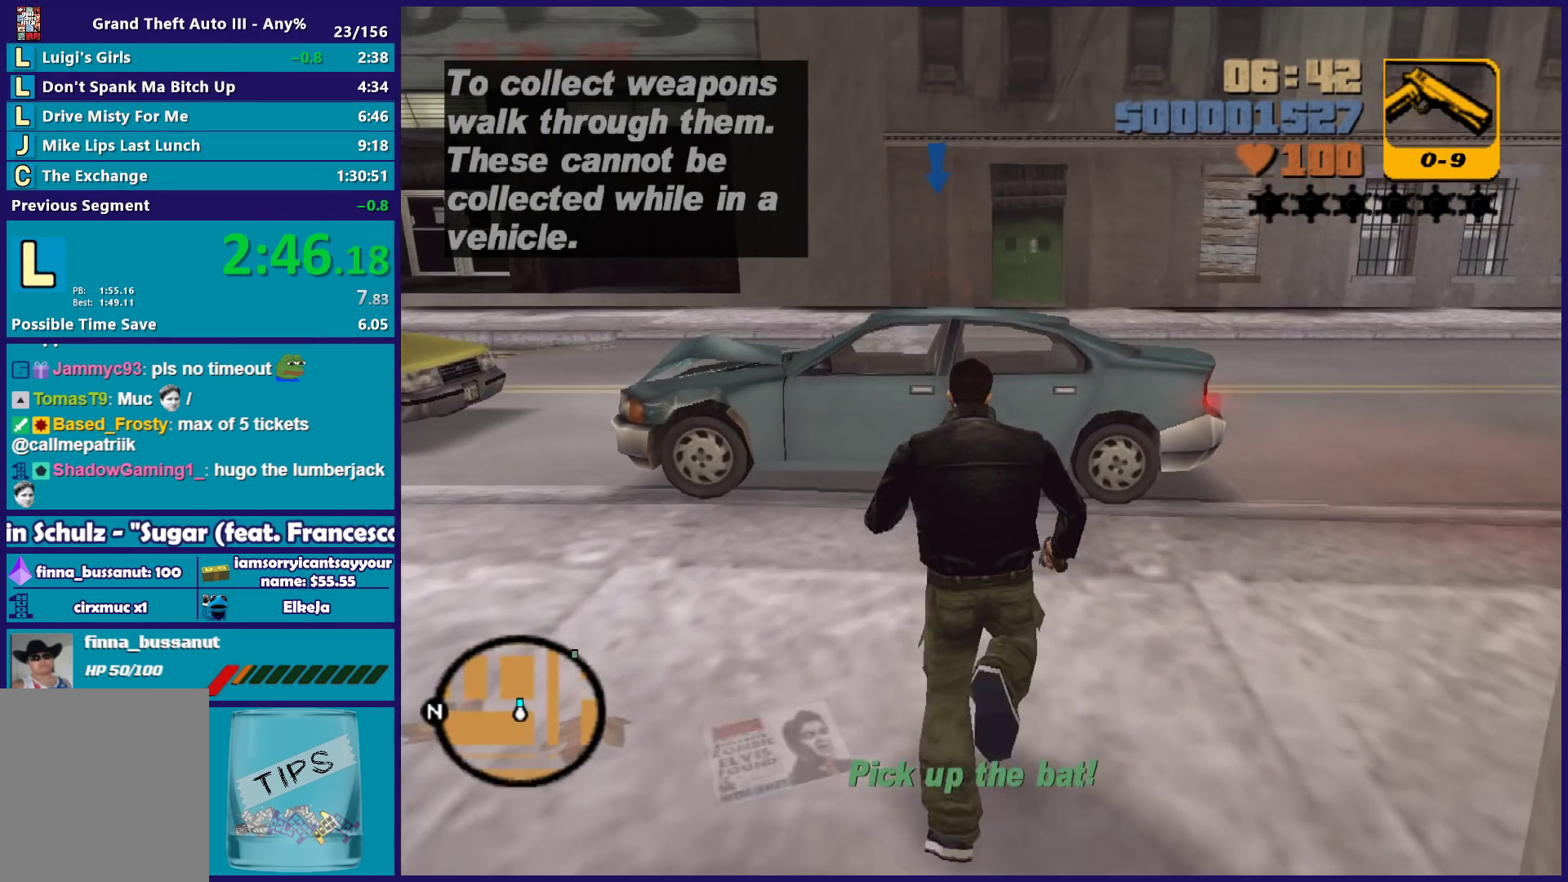
{"buttons": [], "left_stick": "center", "right_stick": "center", "events": [[67, "A", "up"], [150, "Y", "down"], [283, "Y", "up"], [350, "Y", "down"], [417, "left_stick", "center"], [467, "Y", "up"]]}
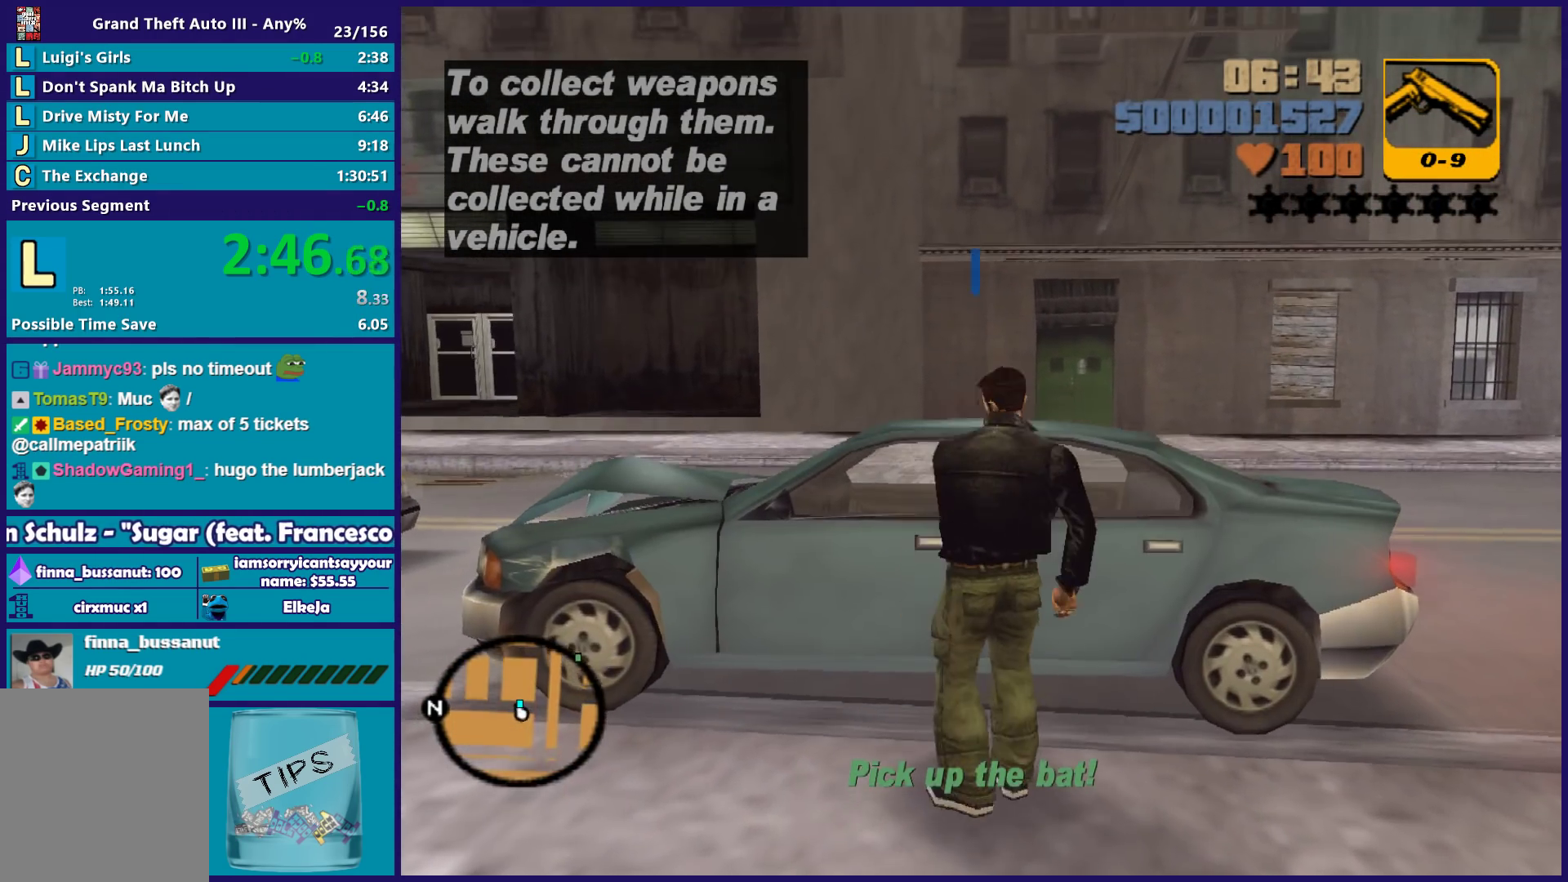
{"buttons": ["Y"], "left_stick": "center", "right_stick": "center", "events": [[50, "Y", "down"], [167, "Y", "up"], [250, "Y", "down"], [367, "Y", "up"], [450, "Y", "down"]]}
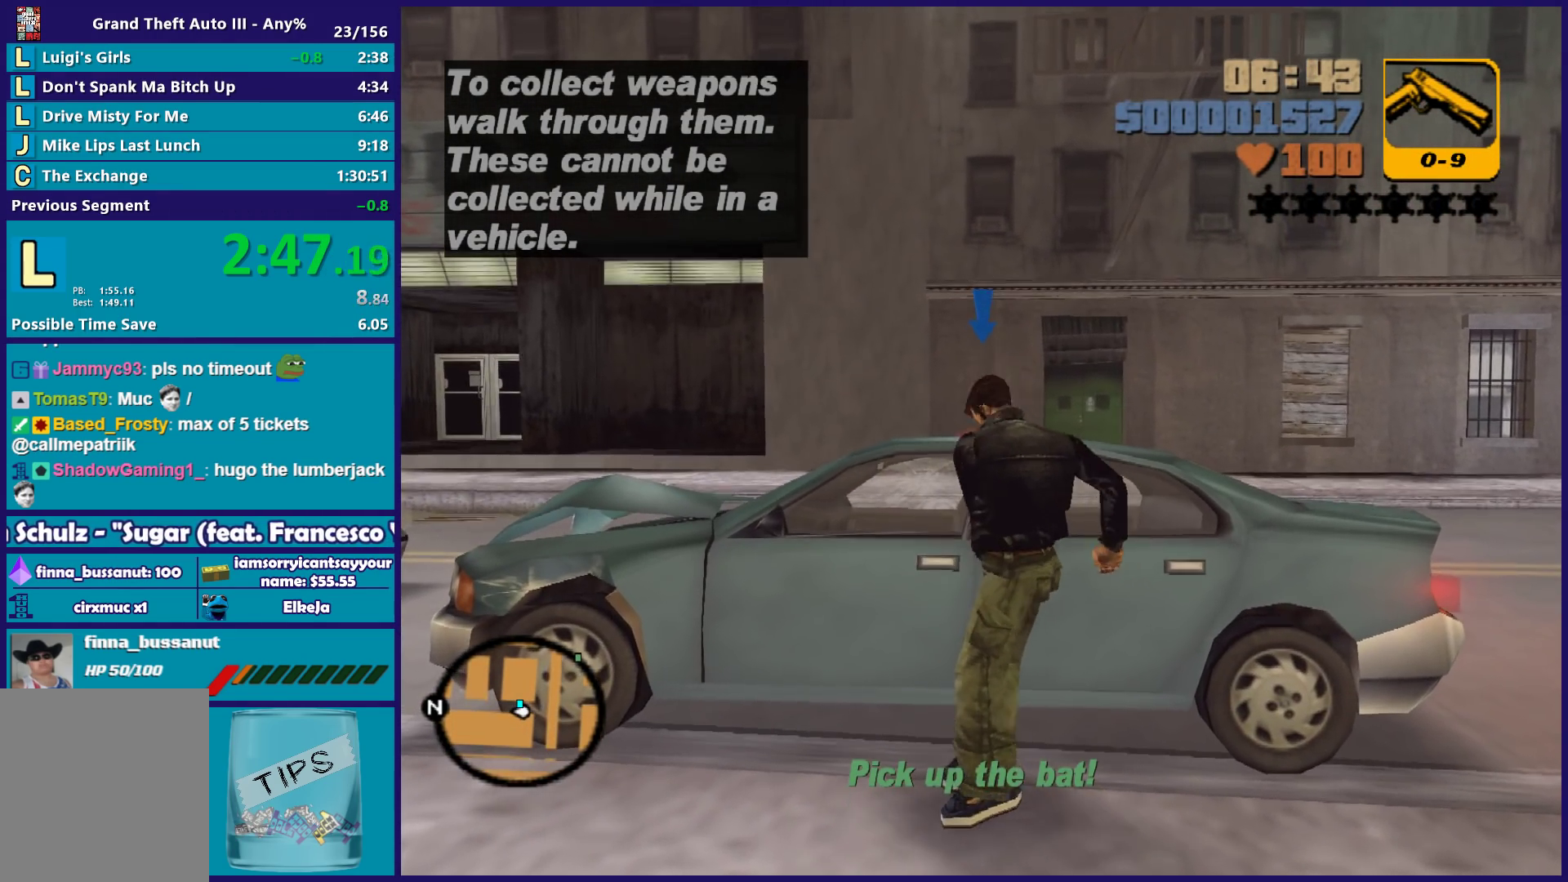
{"buttons": [], "left_stick": "center", "right_stick": "center", "events": [[83, "Y", "up"], [133, "Y", "down"], [250, "Y", "up"], [350, "Y", "down"], [467, "Y", "up"]]}
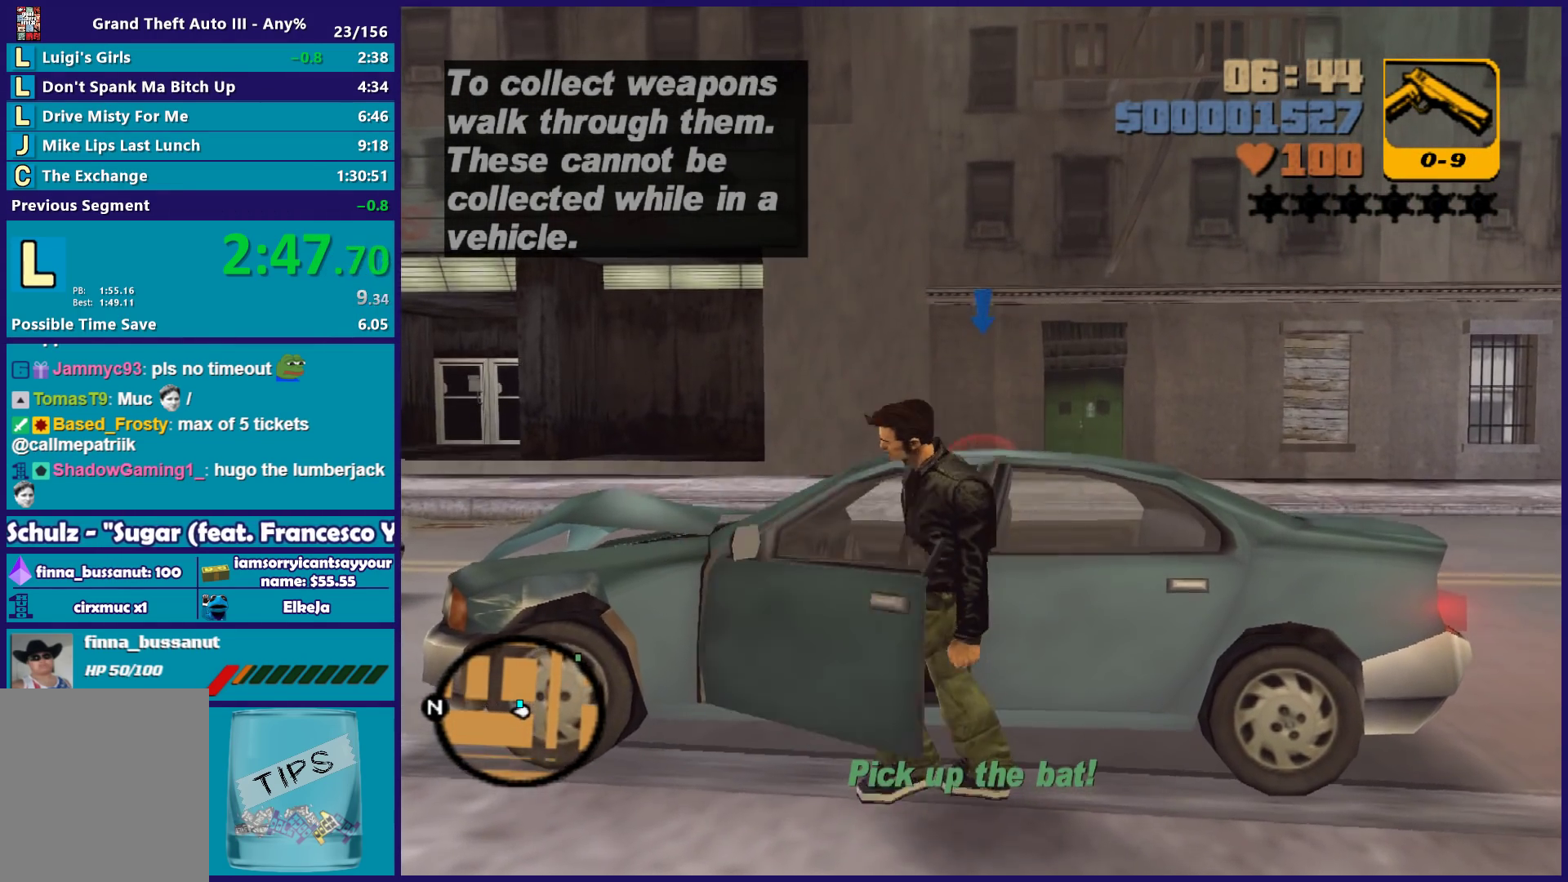
{"buttons": ["X", "L2"], "left_stick": "left", "right_stick": "center", "events": [[167, "L2", "down"], [167, "left_stick", "left"], [183, "X", "down"]]}
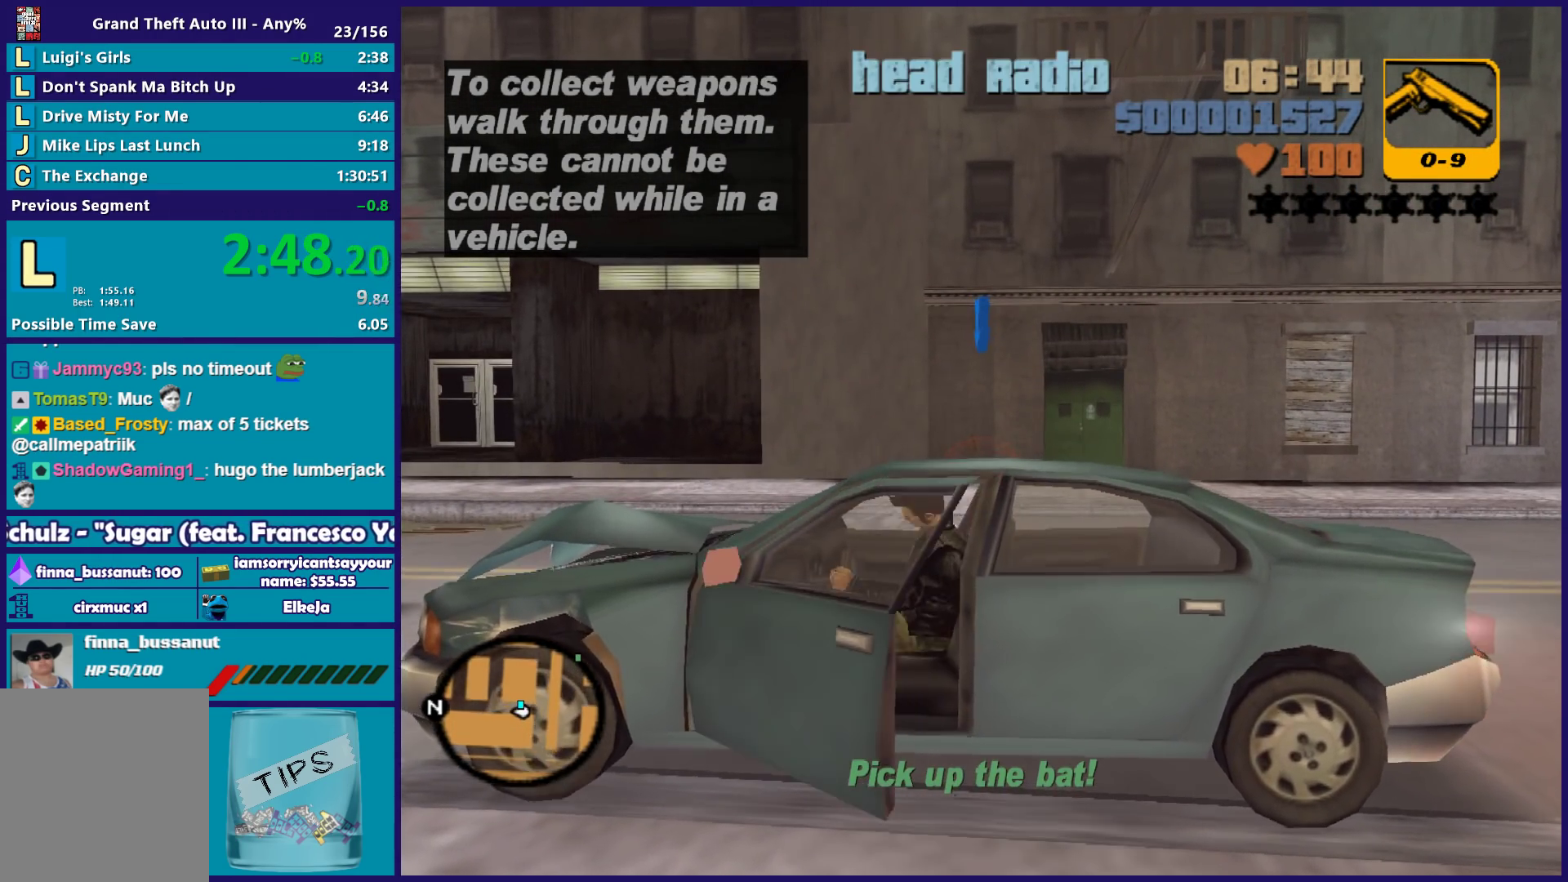
{"buttons": ["L2"], "left_stick": "left", "right_stick": "center", "events": [[350, "X", "up"]]}
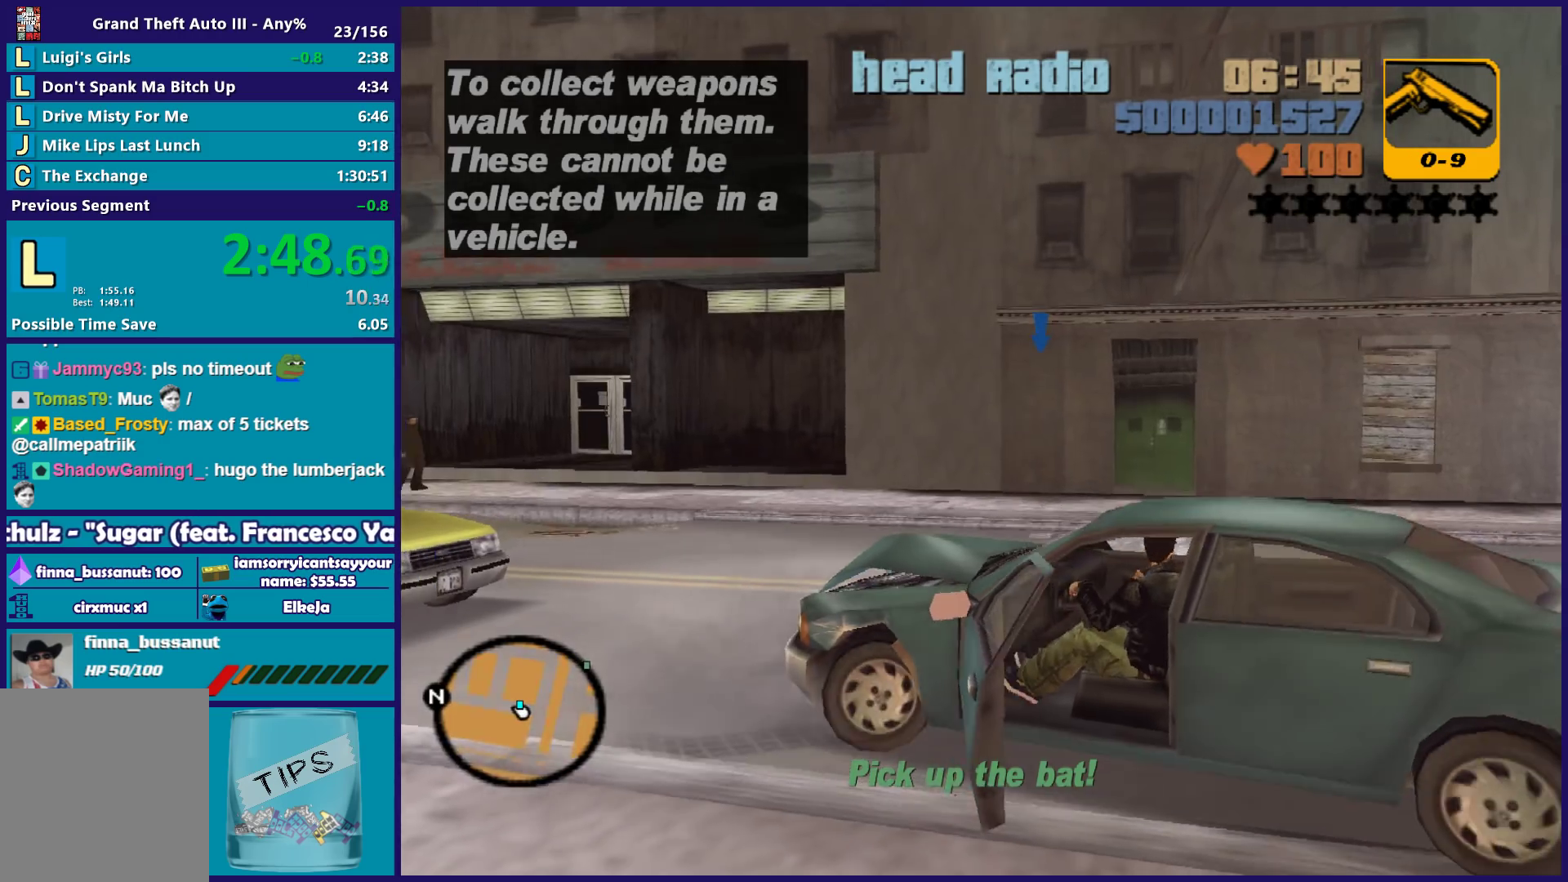
{"buttons": ["L2", "R2"], "left_stick": "right", "right_stick": "center", "events": [[417, "R2", "down"], [433, "left_stick", "right"]]}
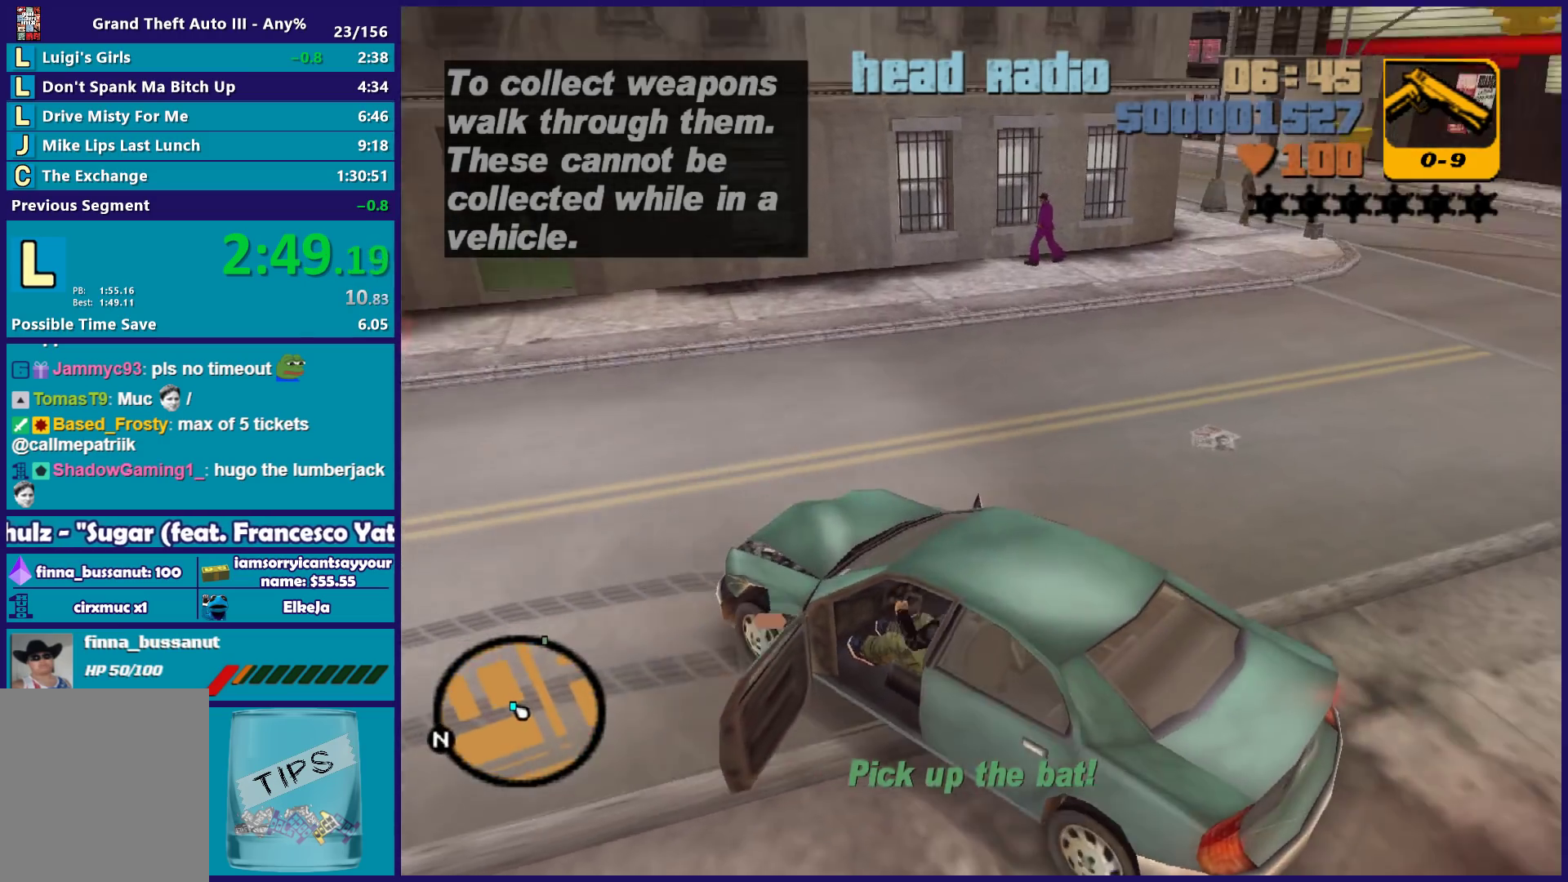
{"buttons": ["R2"], "left_stick": "right", "right_stick": "center", "events": [[50, "L2", "up"]]}
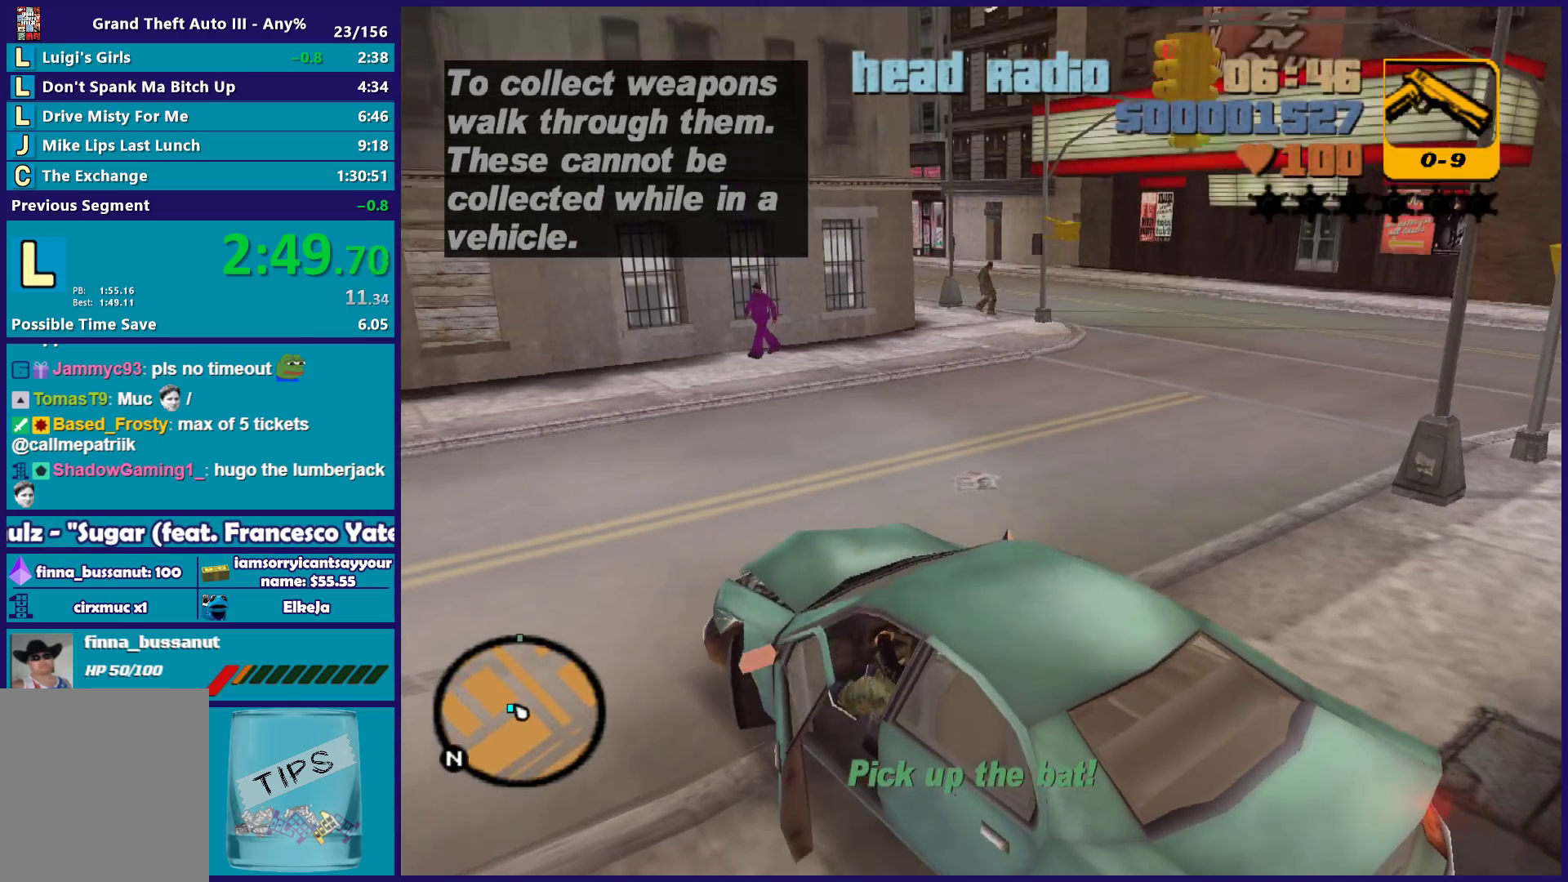
{"buttons": ["R2"], "left_stick": "right", "right_stick": "center", "events": []}
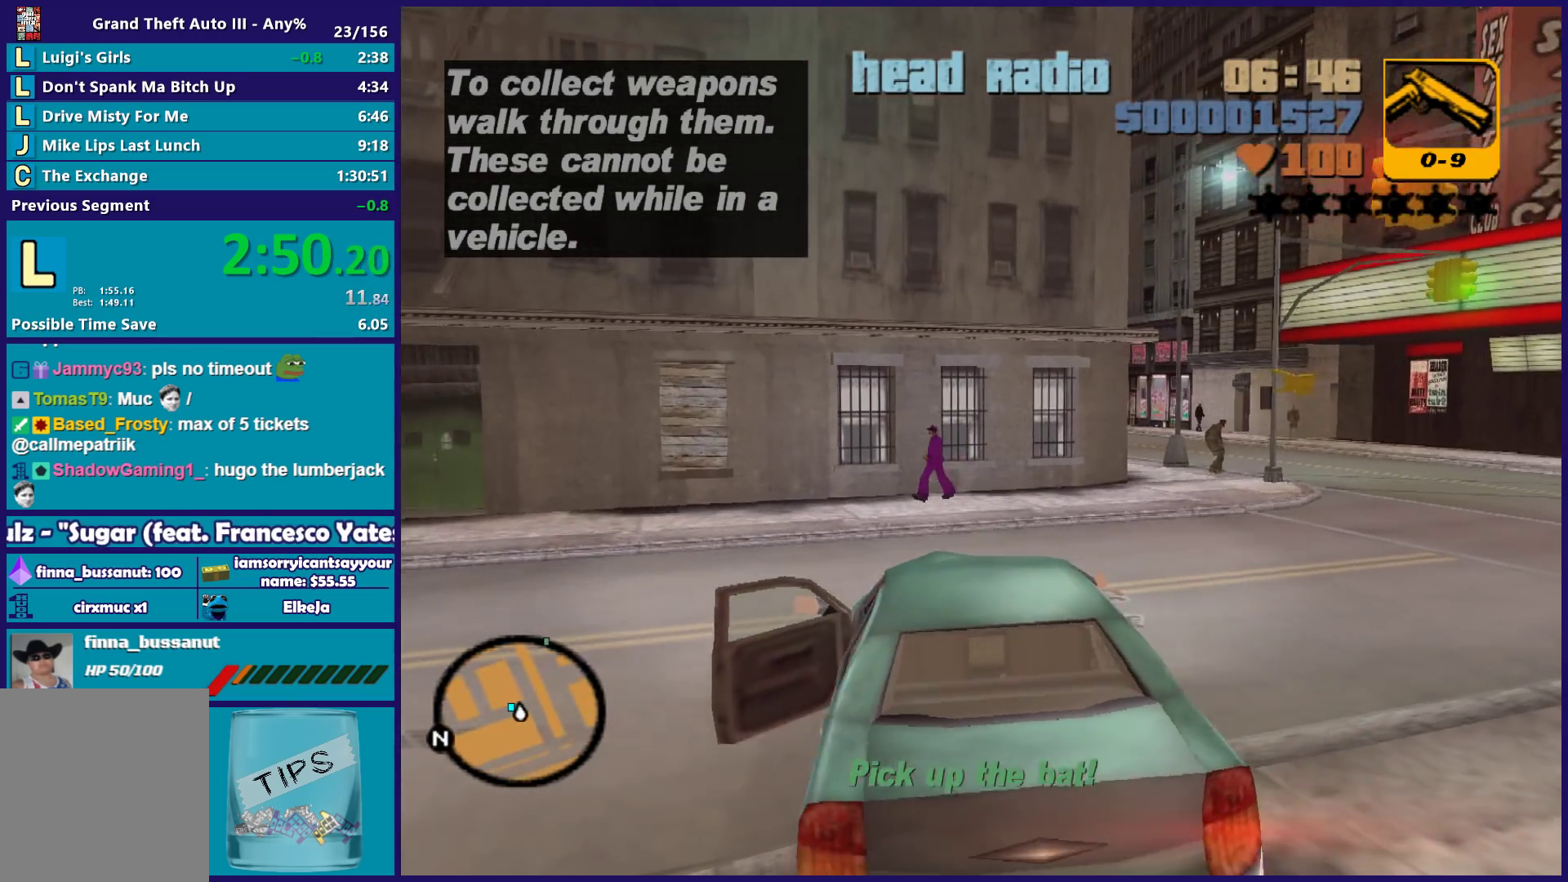
{"buttons": ["R2"], "left_stick": "center", "right_stick": "center", "events": [[467, "left_stick", "center"]]}